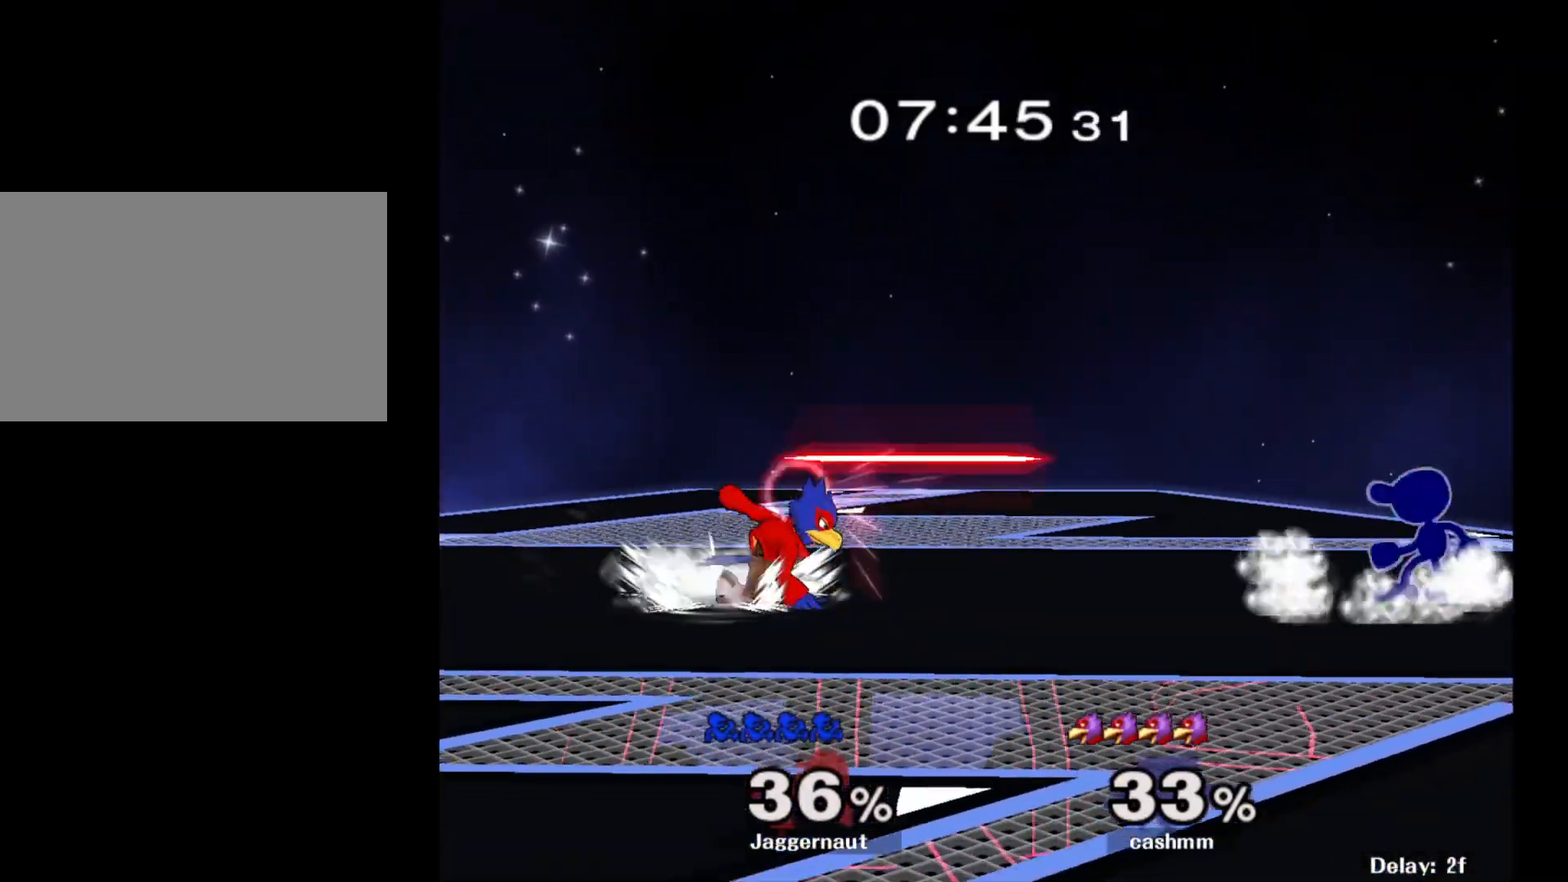
Gameplay with a controller (Nintendo layout); each line is a JSON object with the inputs held at the frame after it. "events" lists button and stick changes between this image and that frame as [ms after this image, input, new state], when the widget could be followed in between. Not read: L3 R3.
{"buttons": ["B"], "left_stick": "center", "right_stick": "center", "events": [[83, "left_stick", "left"], [117, "Y", "down"], [133, "Y", "up"], [250, "B", "down"], [317, "left_stick", "center"], [350, "B", "up"], [433, "B", "down"]]}
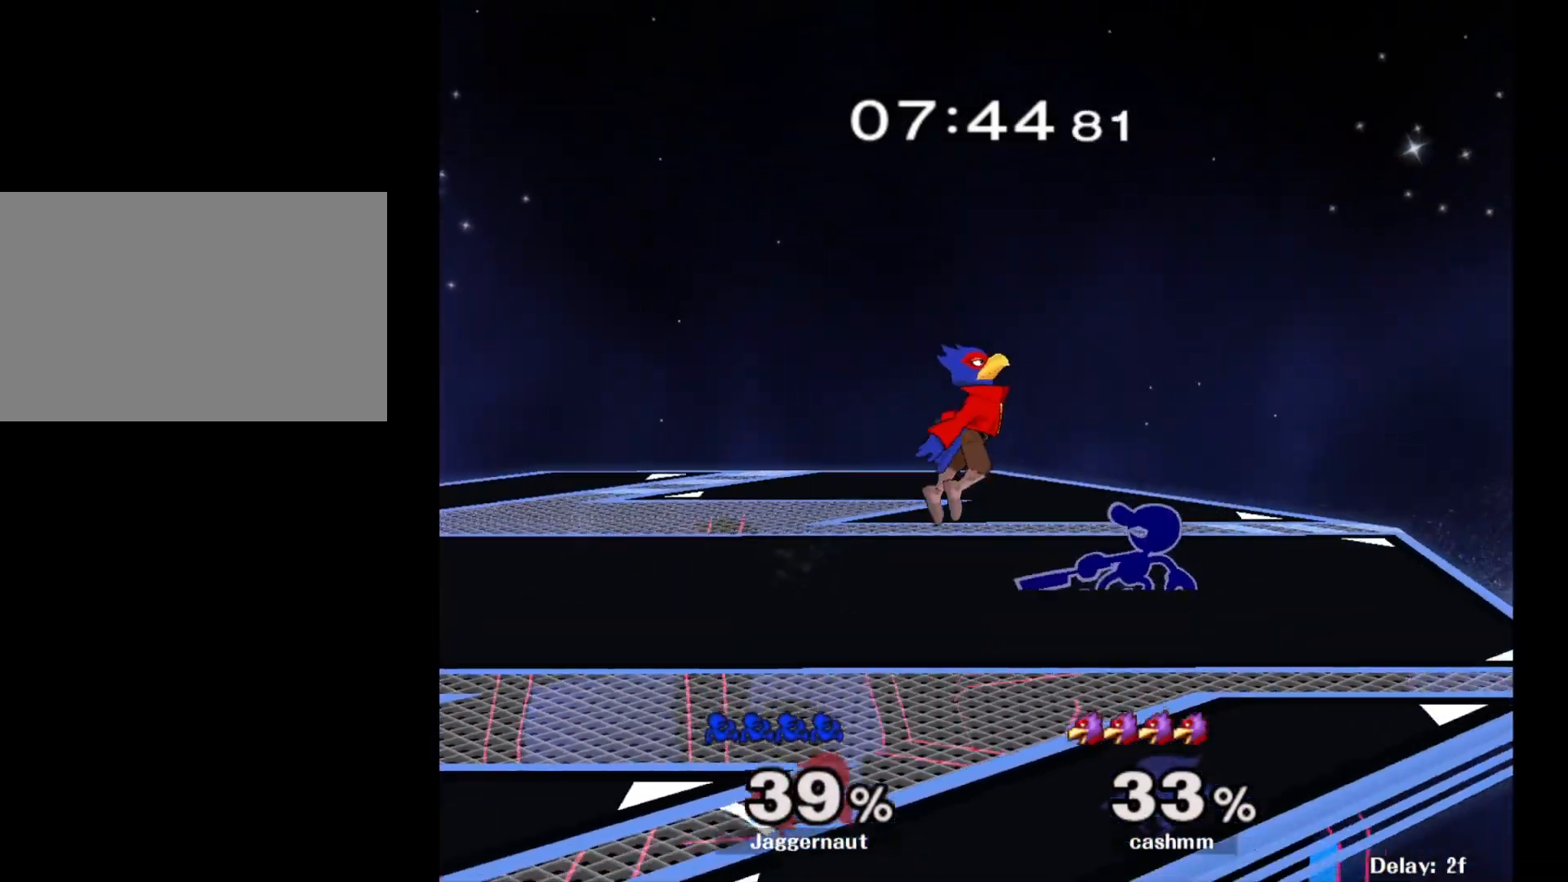
{"buttons": ["R1"], "left_stick": "center", "right_stick": "center", "events": [[17, "B", "up"], [117, "R1", "down"]]}
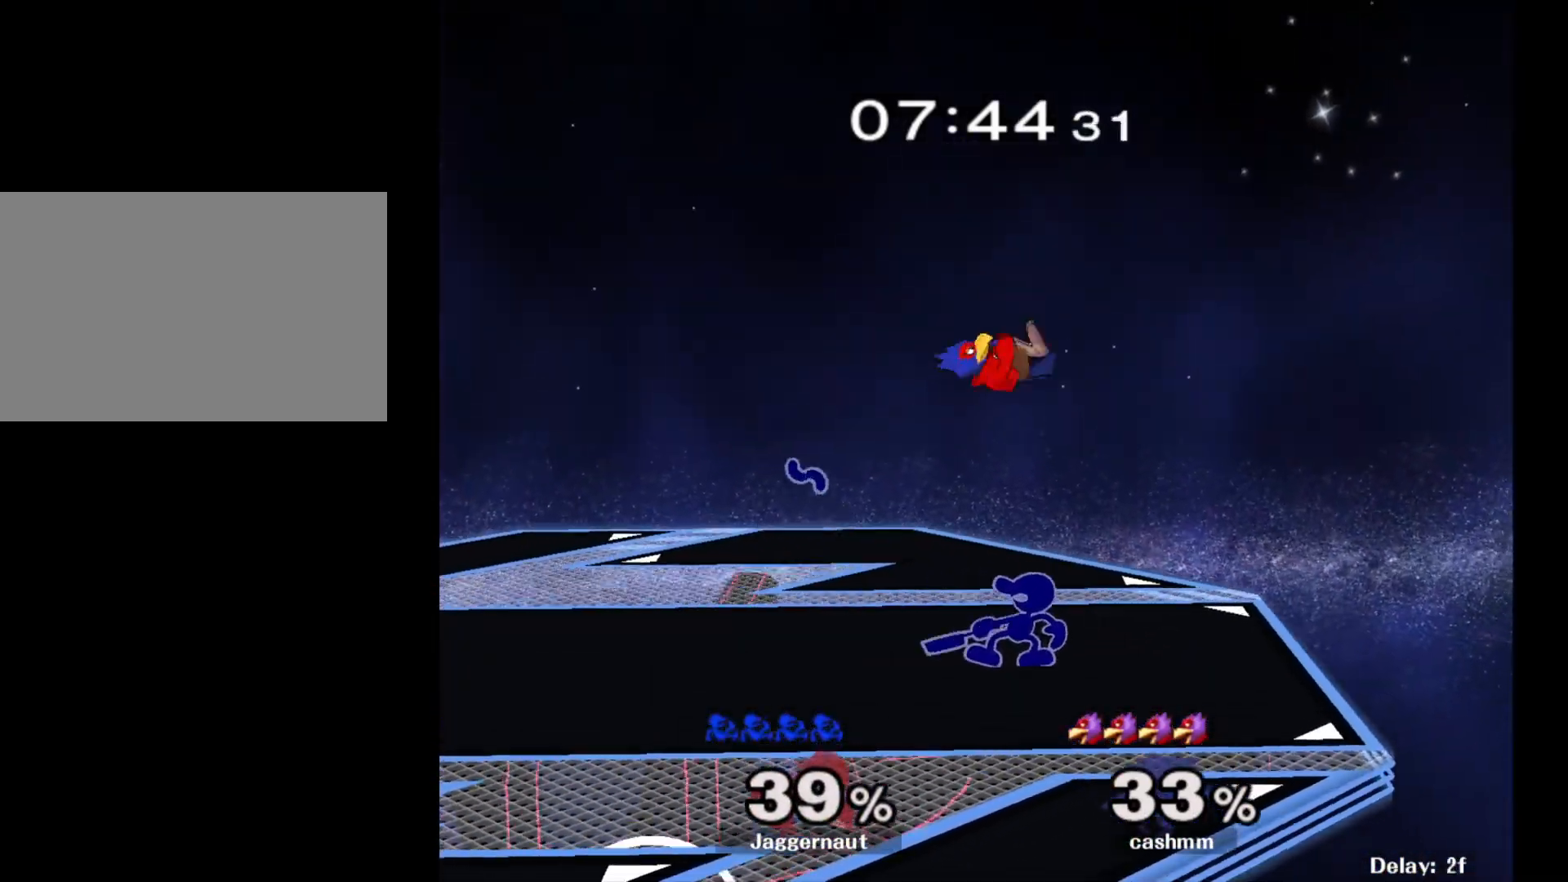
{"buttons": ["R1"], "left_stick": "center", "right_stick": "center", "events": []}
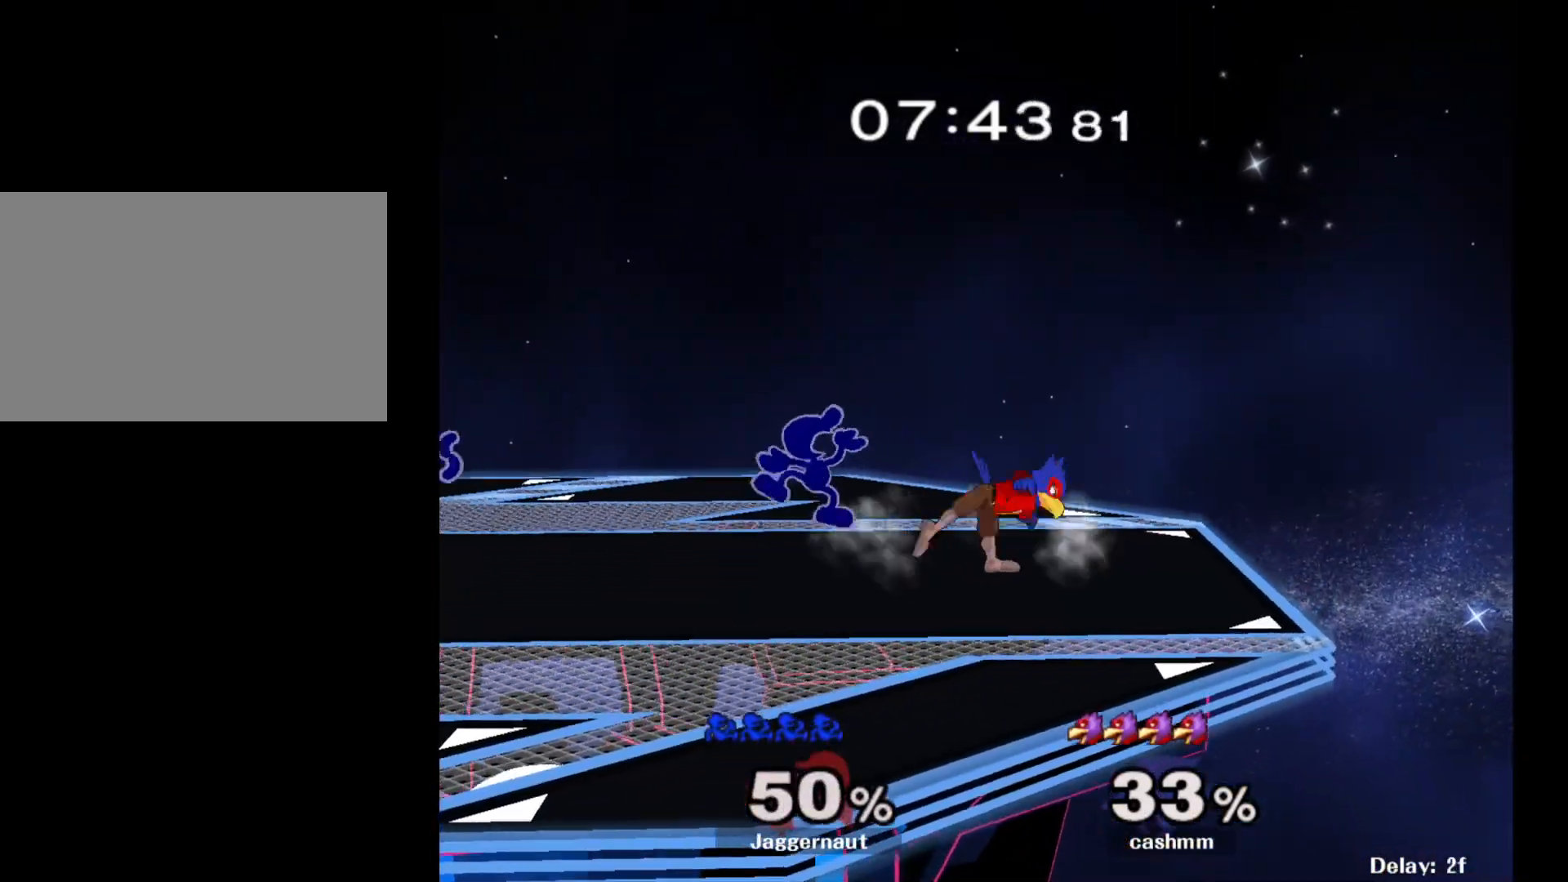
{"buttons": ["R1"], "left_stick": "left", "right_stick": "center", "events": [[150, "left_stick", "left"]]}
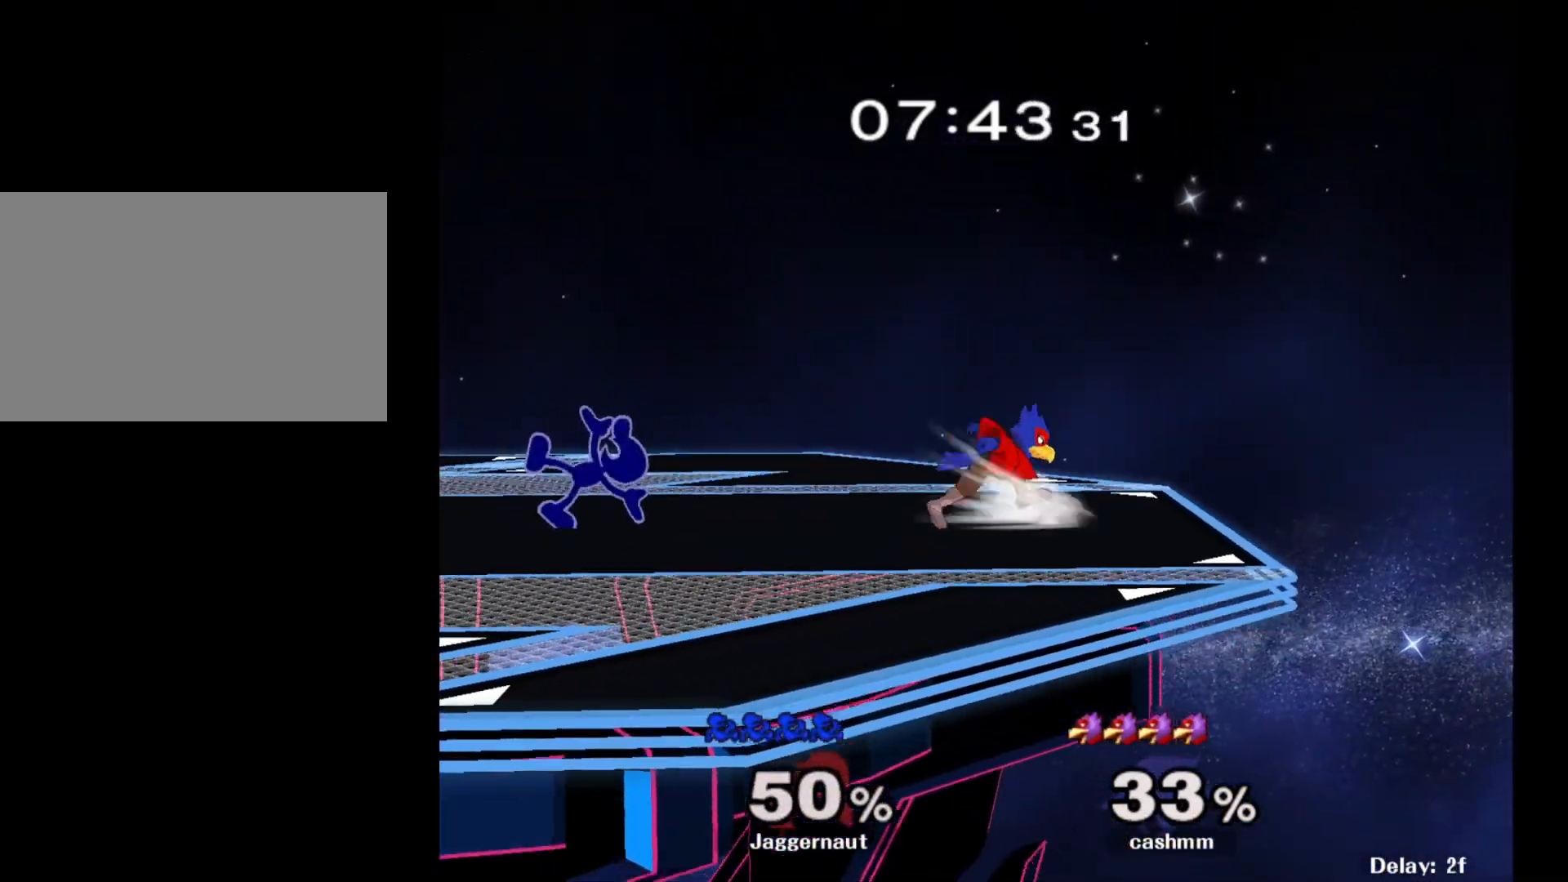
{"buttons": [], "left_stick": "left", "right_stick": "center", "events": [[17, "R1", "up"], [233, "left_stick", "center"], [417, "left_stick", "left"]]}
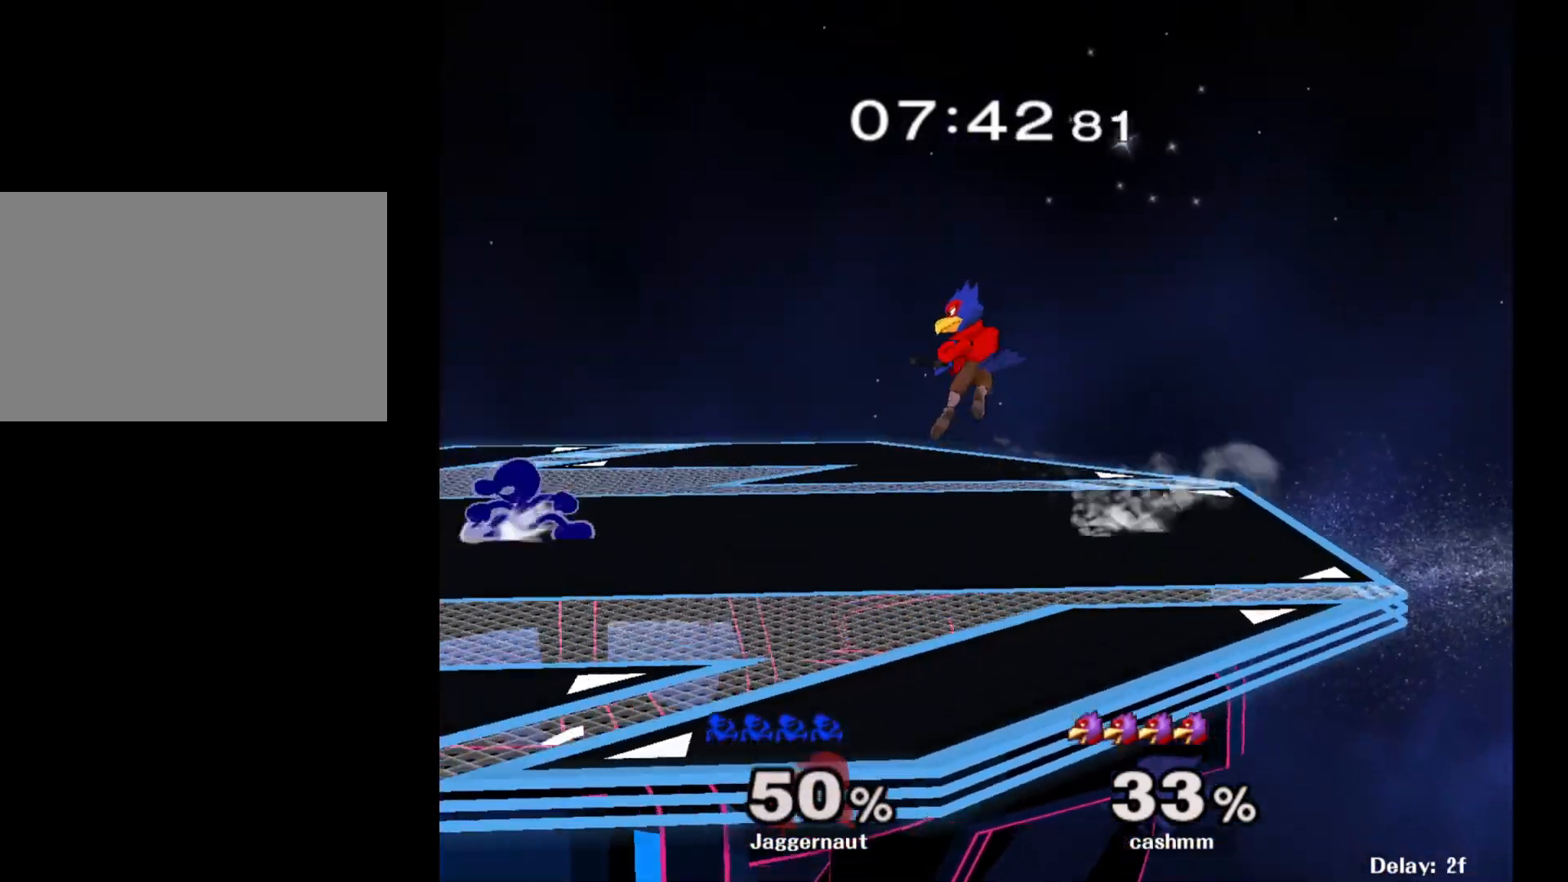
{"buttons": [], "left_stick": "center", "right_stick": "center", "events": [[17, "Y", "down"], [67, "left_stick", "center"], [133, "left_stick", "right"], [283, "Y", "up"], [433, "left_stick", "center"]]}
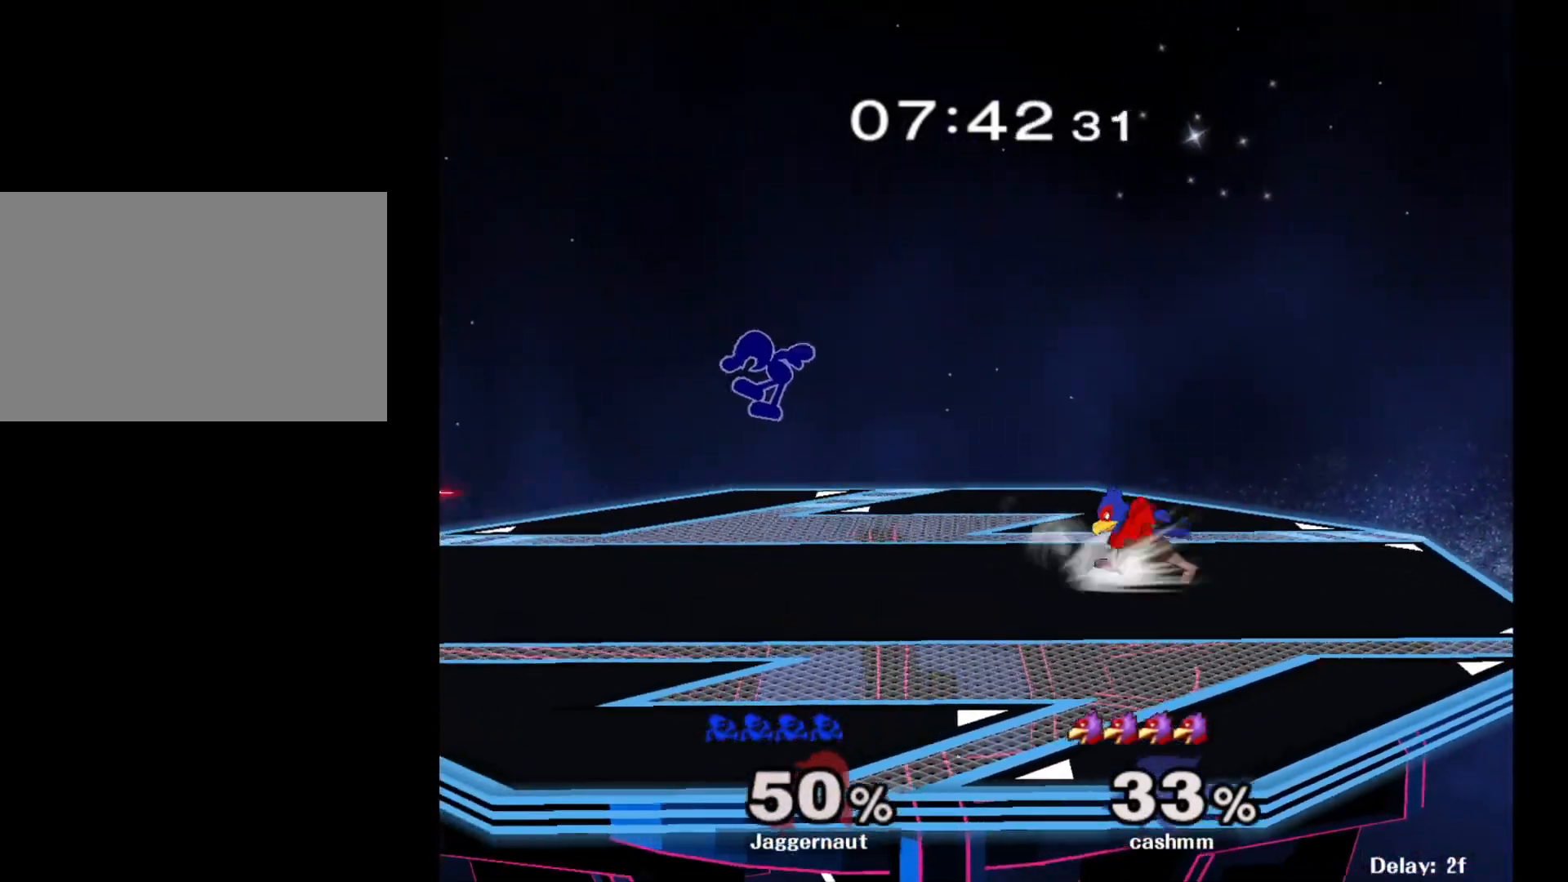
{"buttons": [], "left_stick": "center", "right_stick": "center", "events": [[17, "left_stick", "down"], [150, "Y", "down"], [183, "left_stick", "center"], [333, "Y", "up"]]}
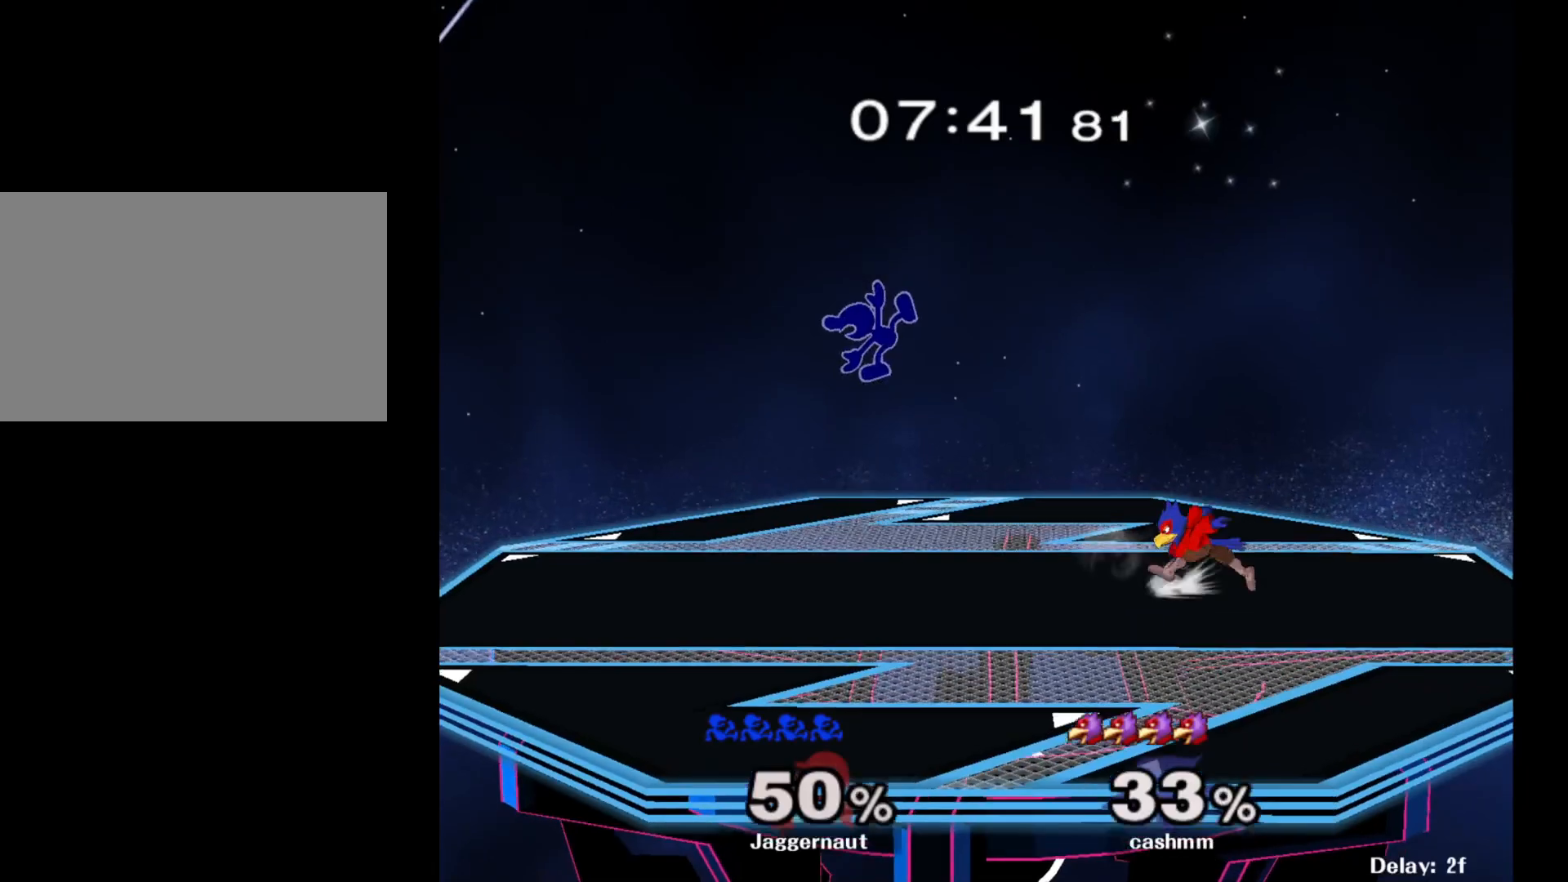
{"buttons": [], "left_stick": "center", "right_stick": "center", "events": [[33, "left_stick", "left"], [83, "left_stick", "down-left"], [317, "R1", "down"], [433, "left_stick", "center"], [467, "R1", "up"]]}
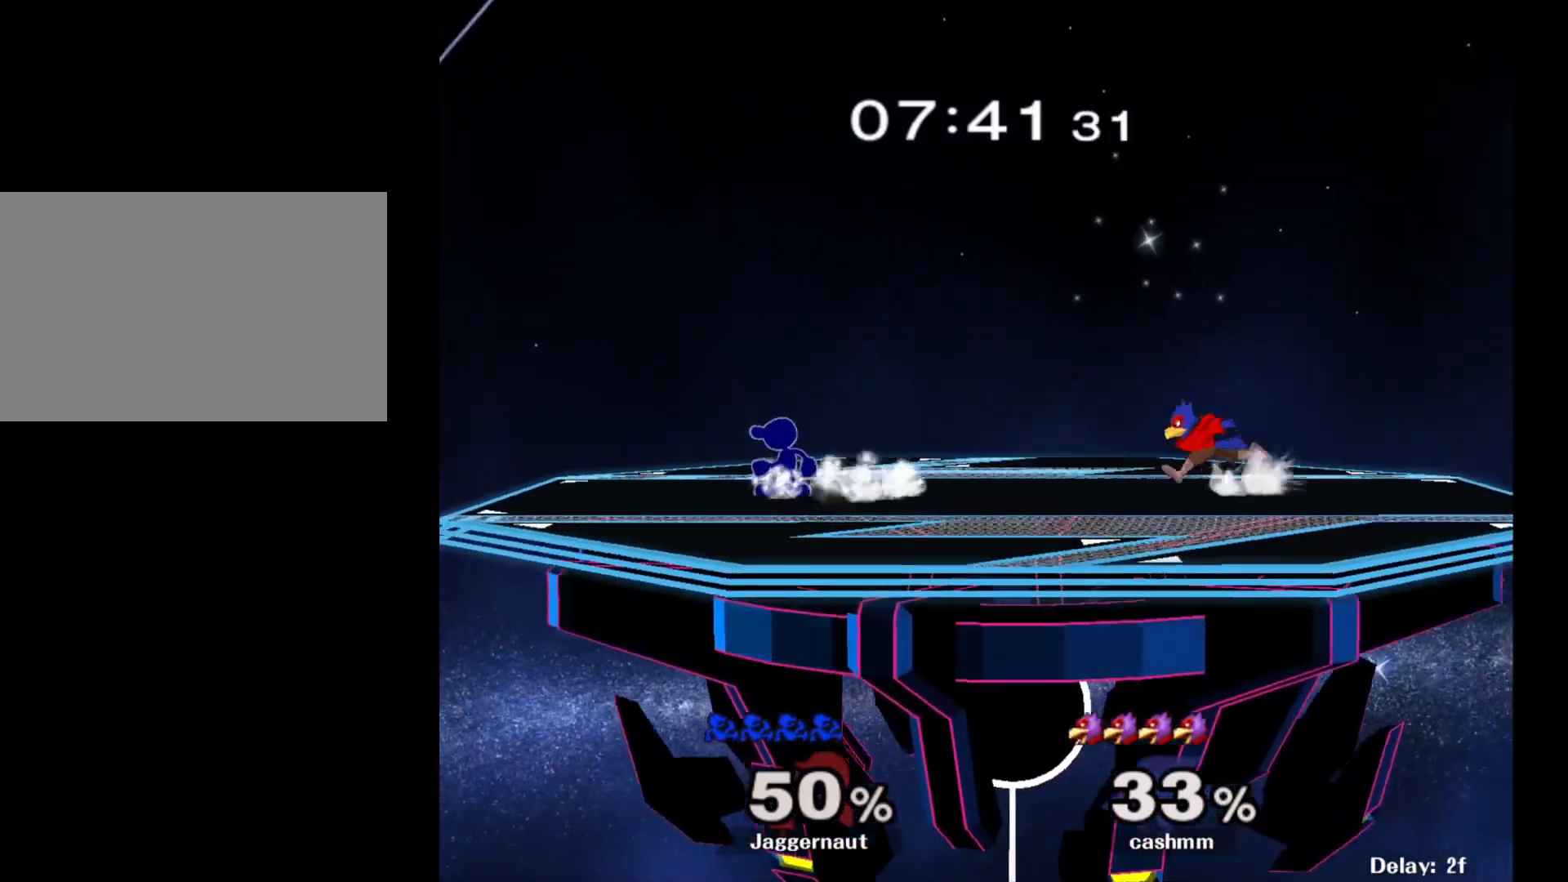
{"buttons": [], "left_stick": "center", "right_stick": "center", "events": [[50, "left_stick", "right"], [200, "A", "down"], [317, "A", "up"], [400, "left_stick", "center"]]}
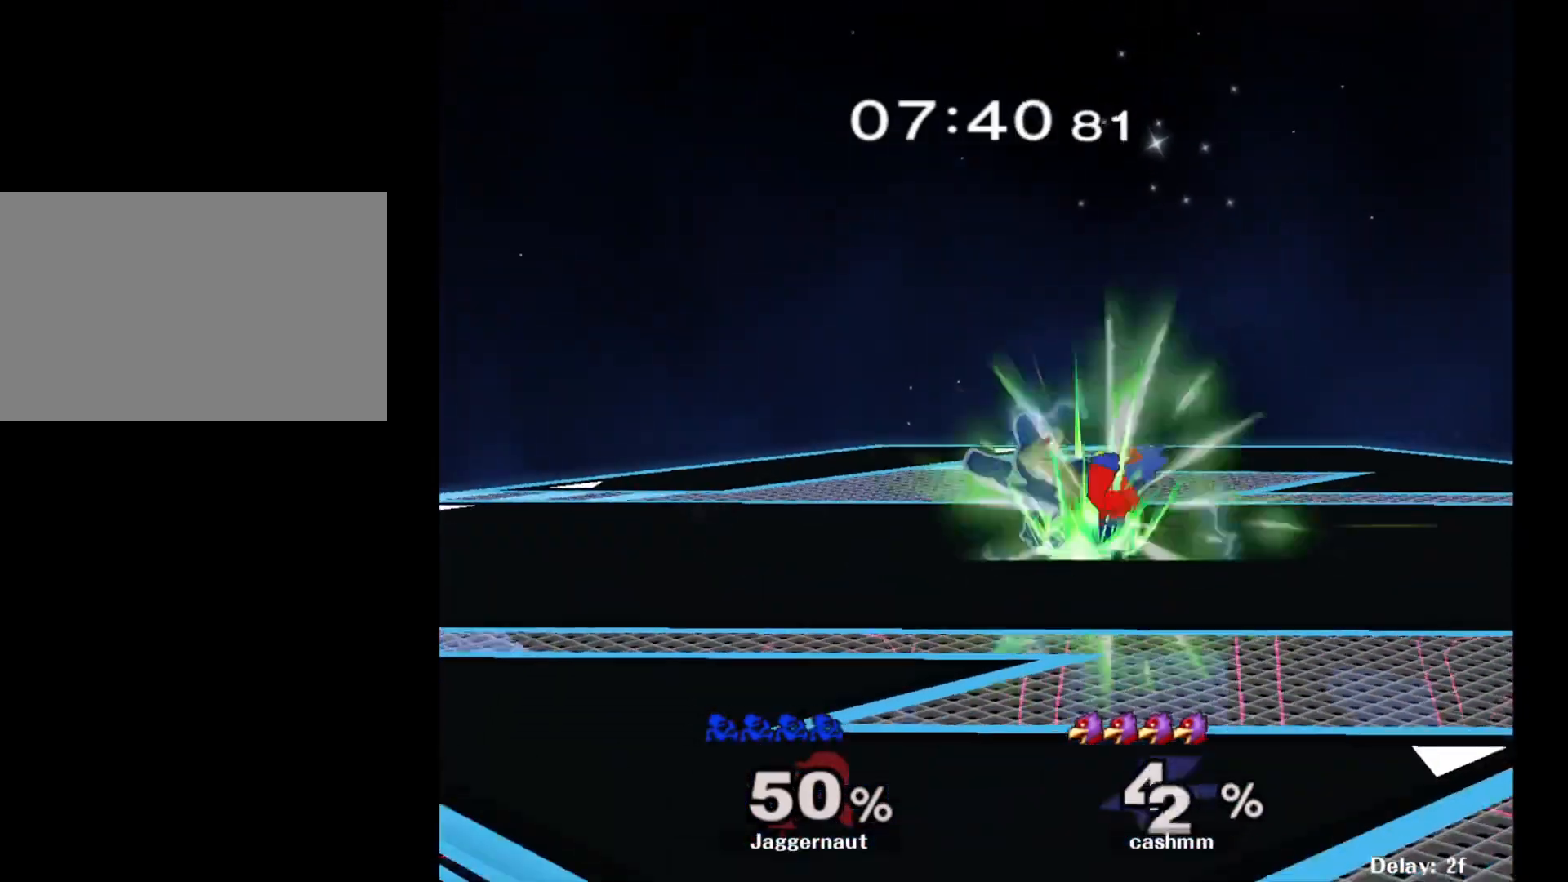
{"buttons": ["Y"], "left_stick": "center", "right_stick": "center", "events": [[133, "left_stick", "down"], [333, "left_stick", "center"], [483, "Y", "down"]]}
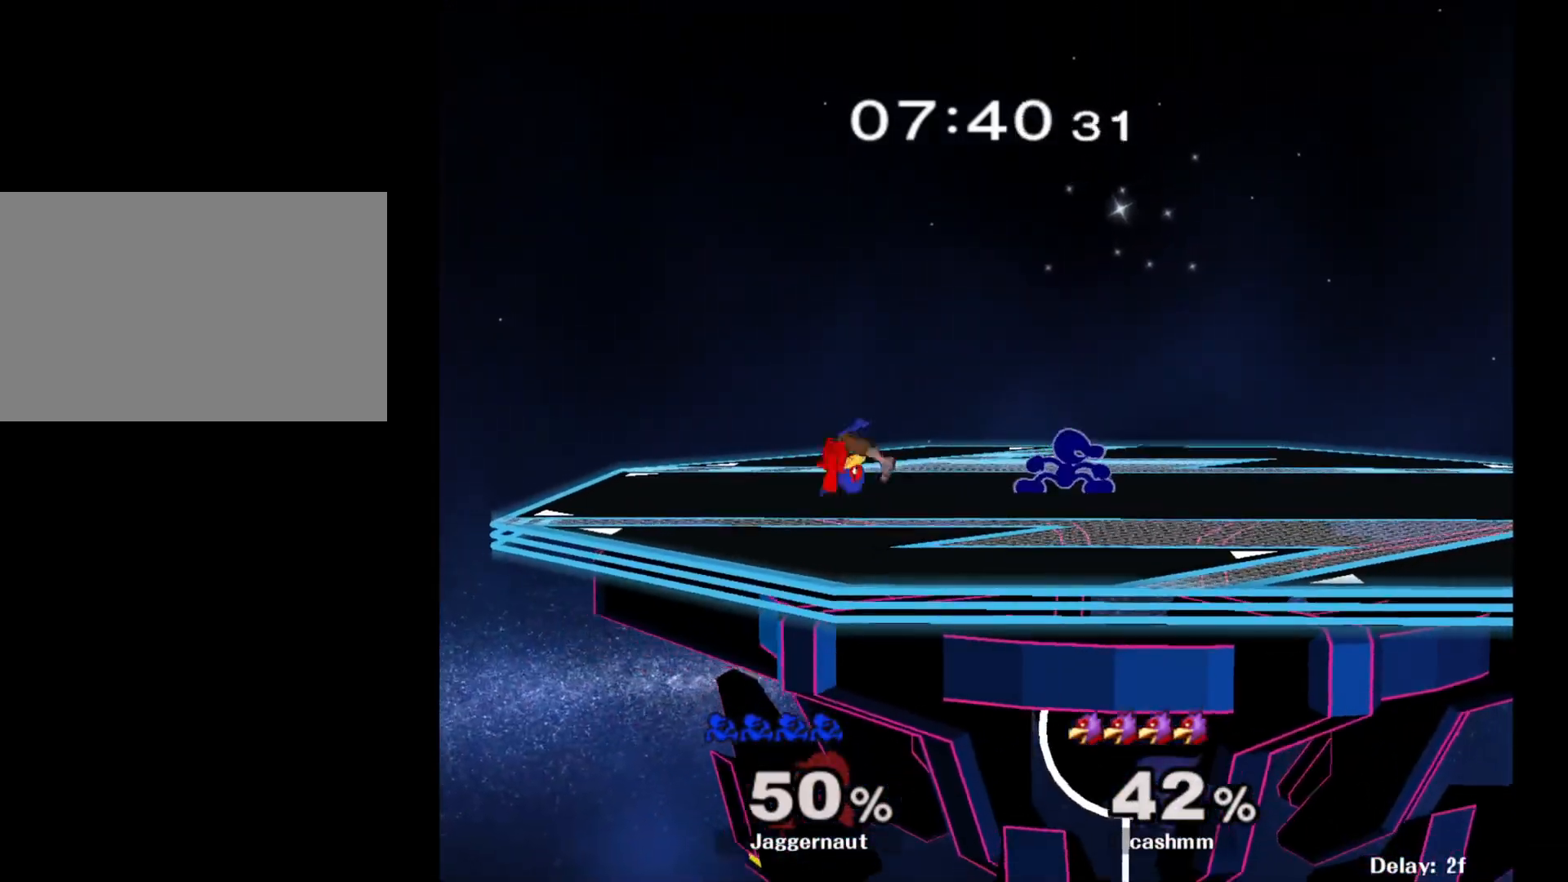
{"buttons": [], "left_stick": "down-left", "right_stick": "center", "events": [[50, "left_stick", "left"], [183, "Y", "up"], [467, "left_stick", "down-left"]]}
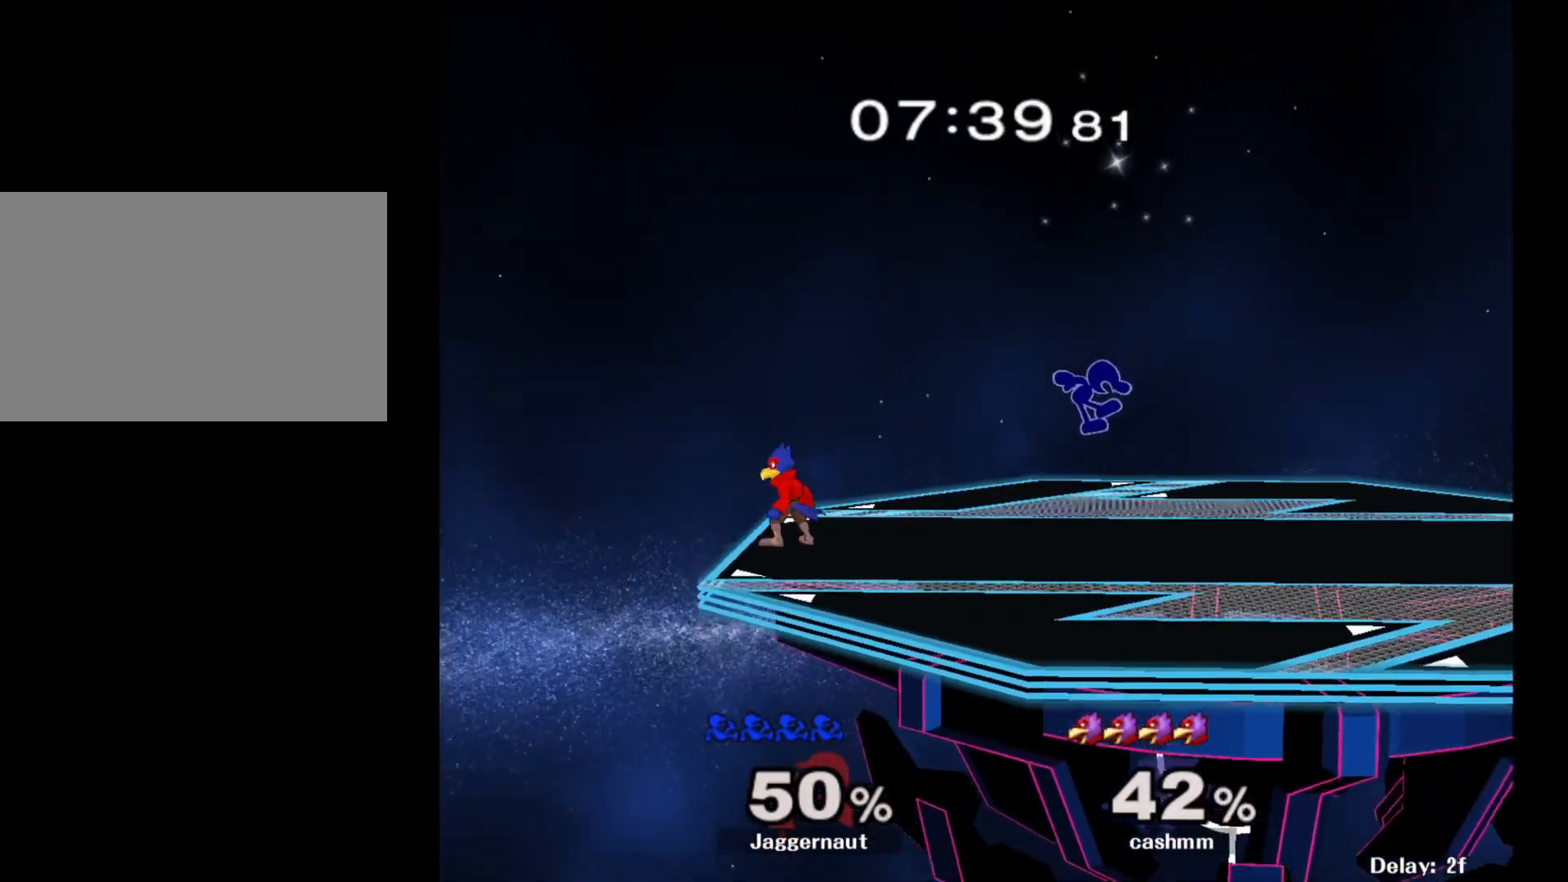
{"buttons": [], "left_stick": "left", "right_stick": "center", "events": [[150, "Y", "down"], [150, "left_stick", "center"], [300, "left_stick", "left"], [317, "Y", "up"]]}
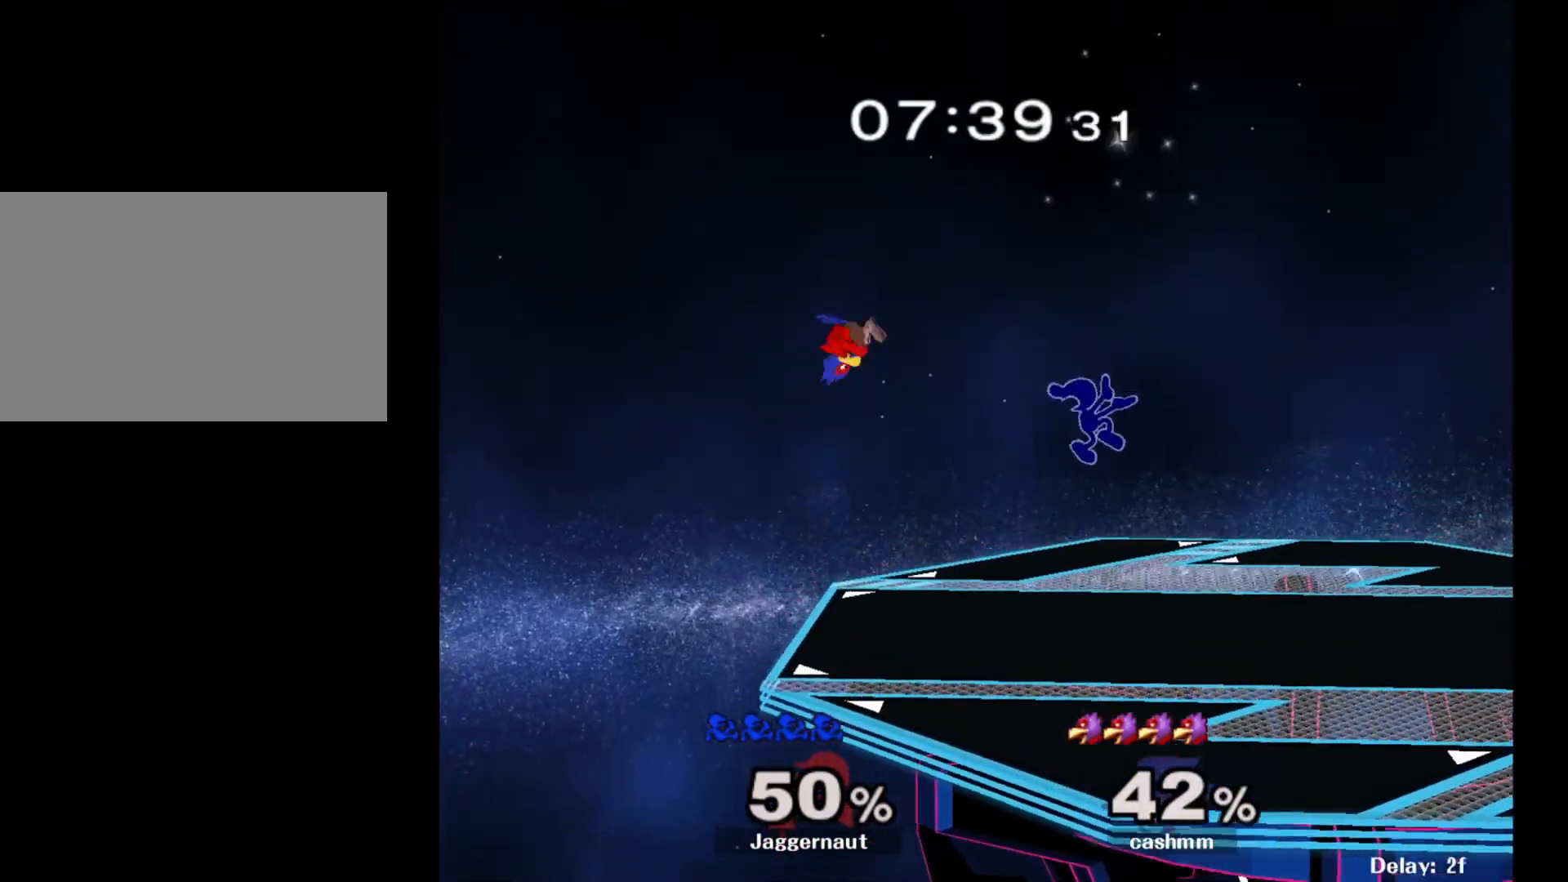
{"buttons": [], "left_stick": "right", "right_stick": "center", "events": [[17, "right_stick", "left"], [117, "right_stick", "center"], [500, "left_stick", "right"]]}
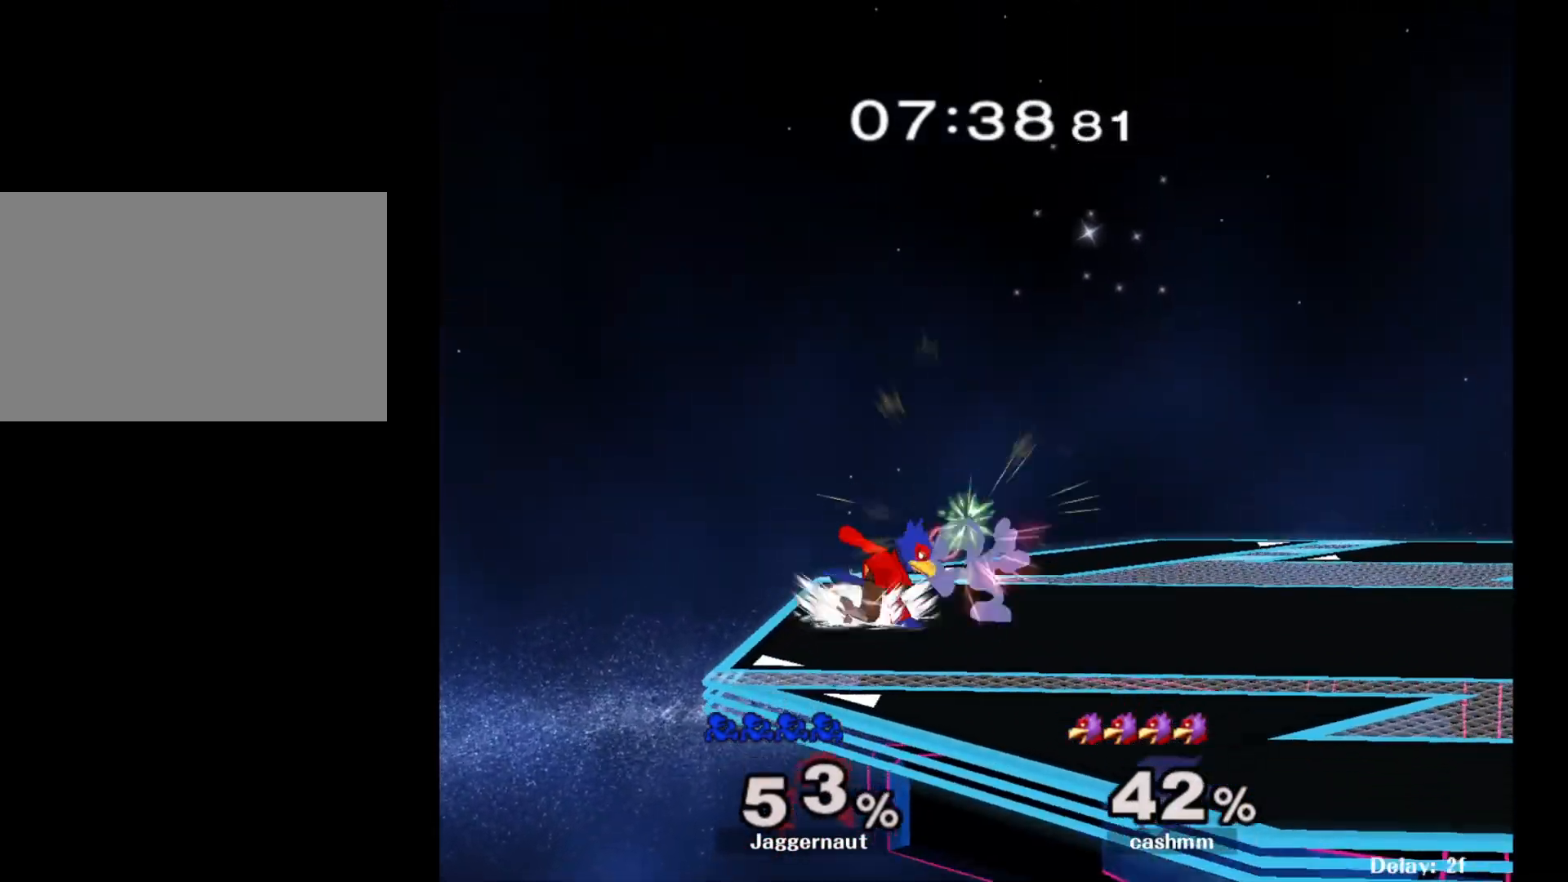
{"buttons": ["A"], "left_stick": "center", "right_stick": "center", "events": [[17, "R1", "down"], [50, "left_stick", "down"], [183, "R1", "up"], [233, "left_stick", "center"], [383, "A", "down"]]}
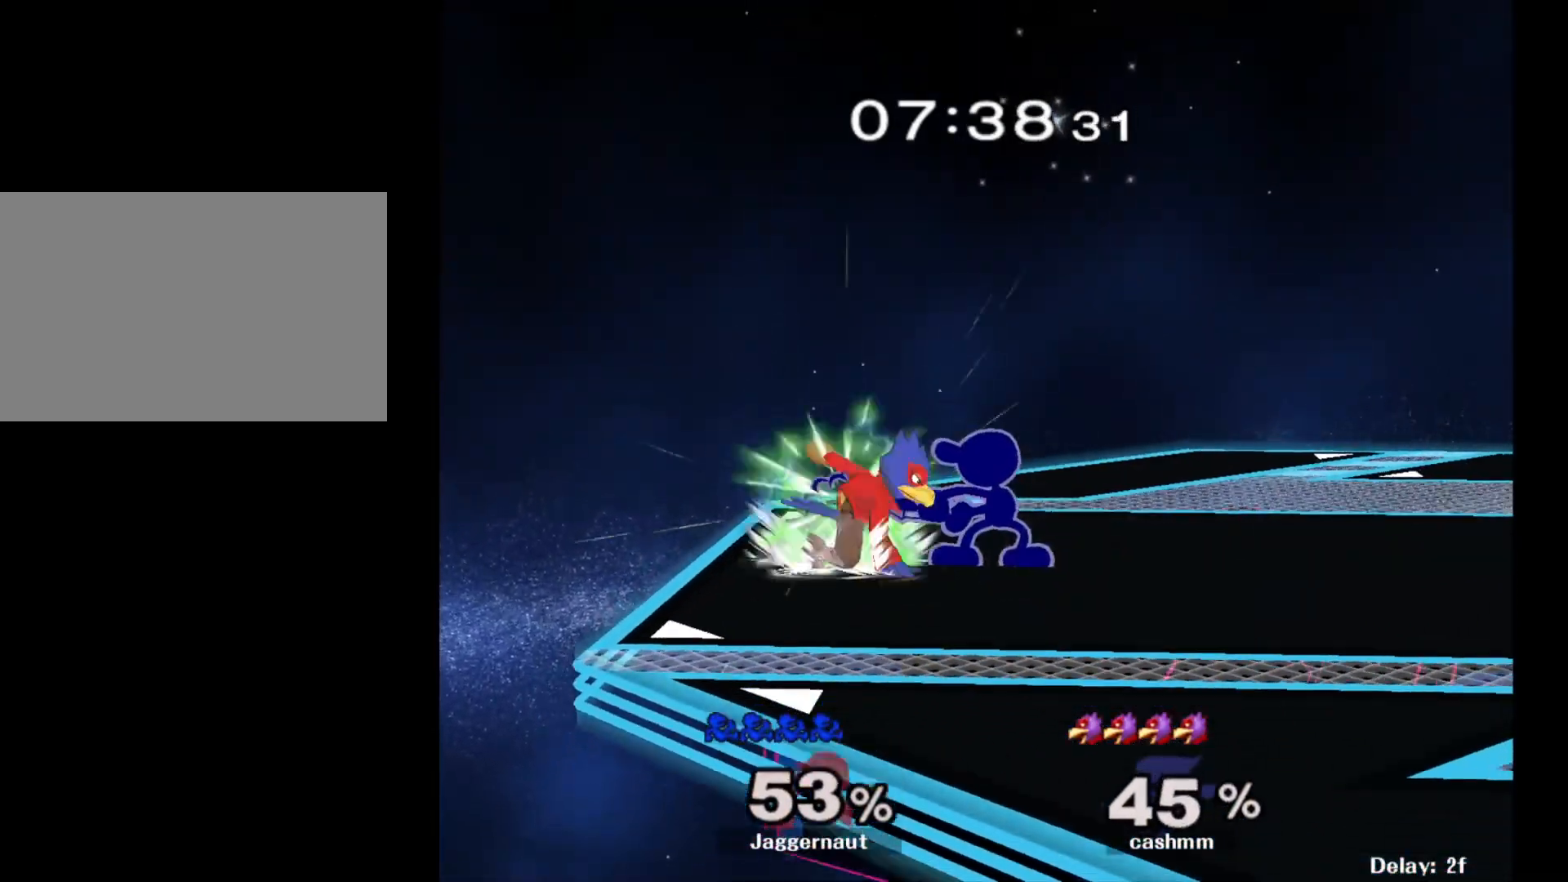
{"buttons": [], "left_stick": "center", "right_stick": "center", "events": [[50, "A", "up"], [217, "A", "down"], [367, "A", "up"]]}
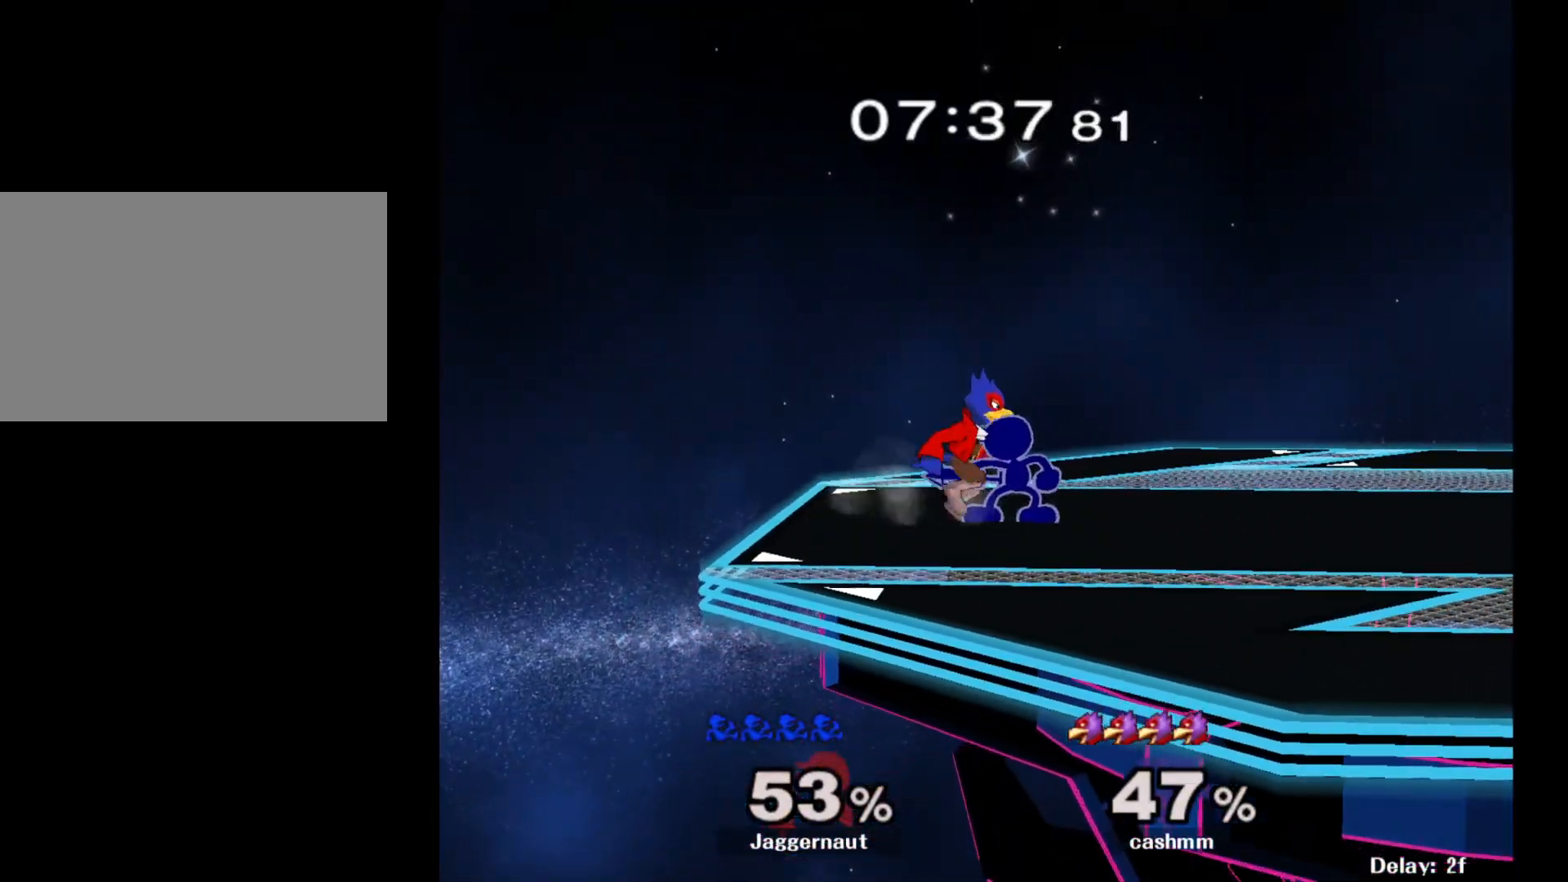
{"buttons": [], "left_stick": "center", "right_stick": "center", "events": [[50, "Z", "down"], [150, "Z", "up"], [267, "left_stick", "up"], [350, "left_stick", "center"]]}
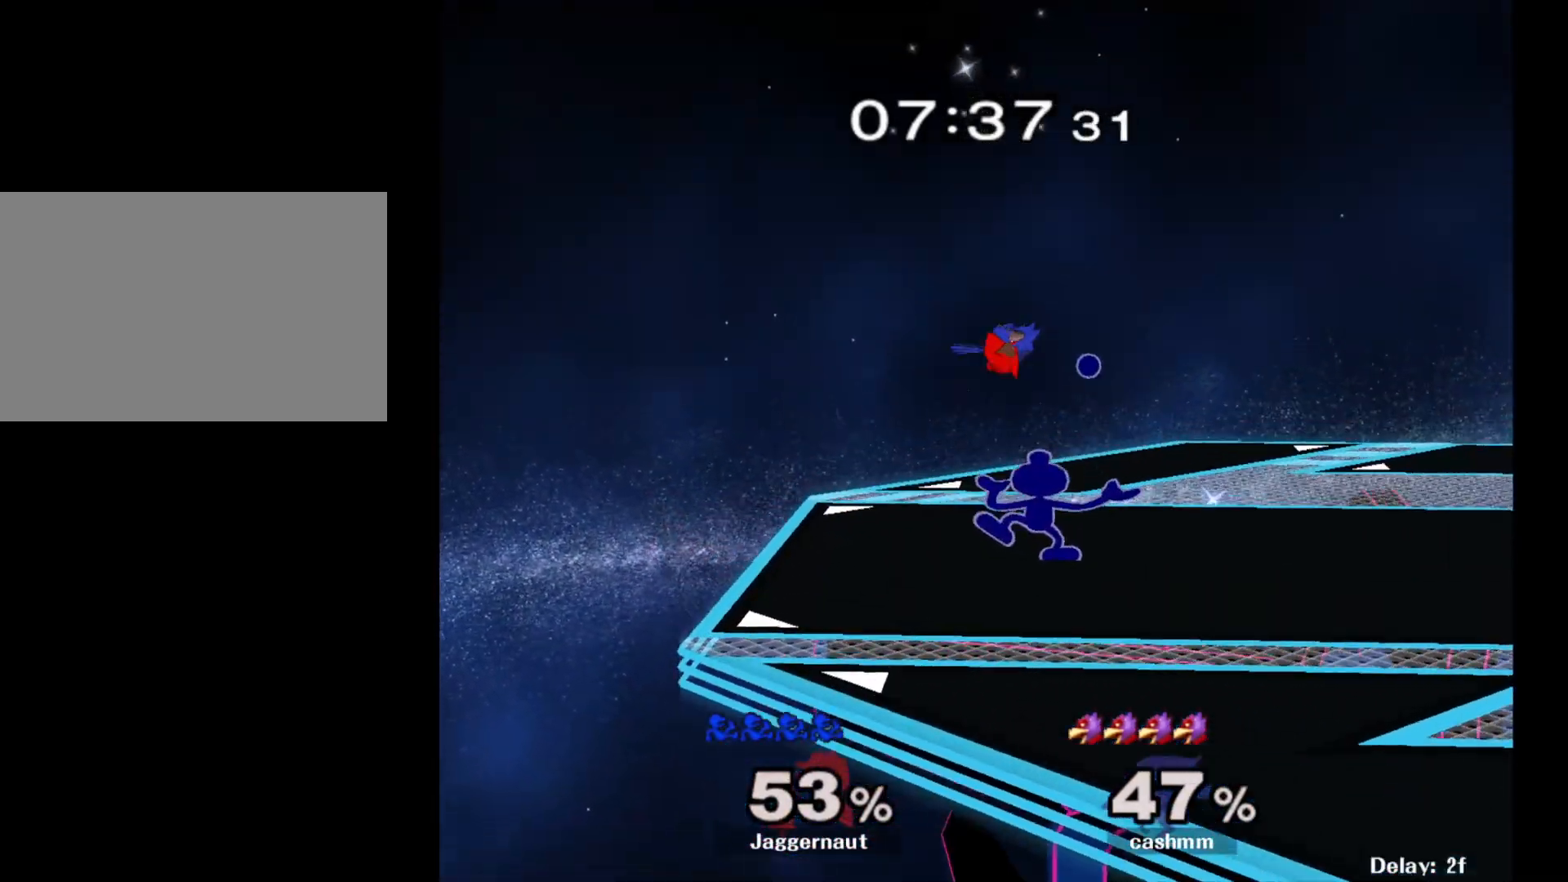
{"buttons": [], "left_stick": "right", "right_stick": "center", "events": [[383, "left_stick", "right"]]}
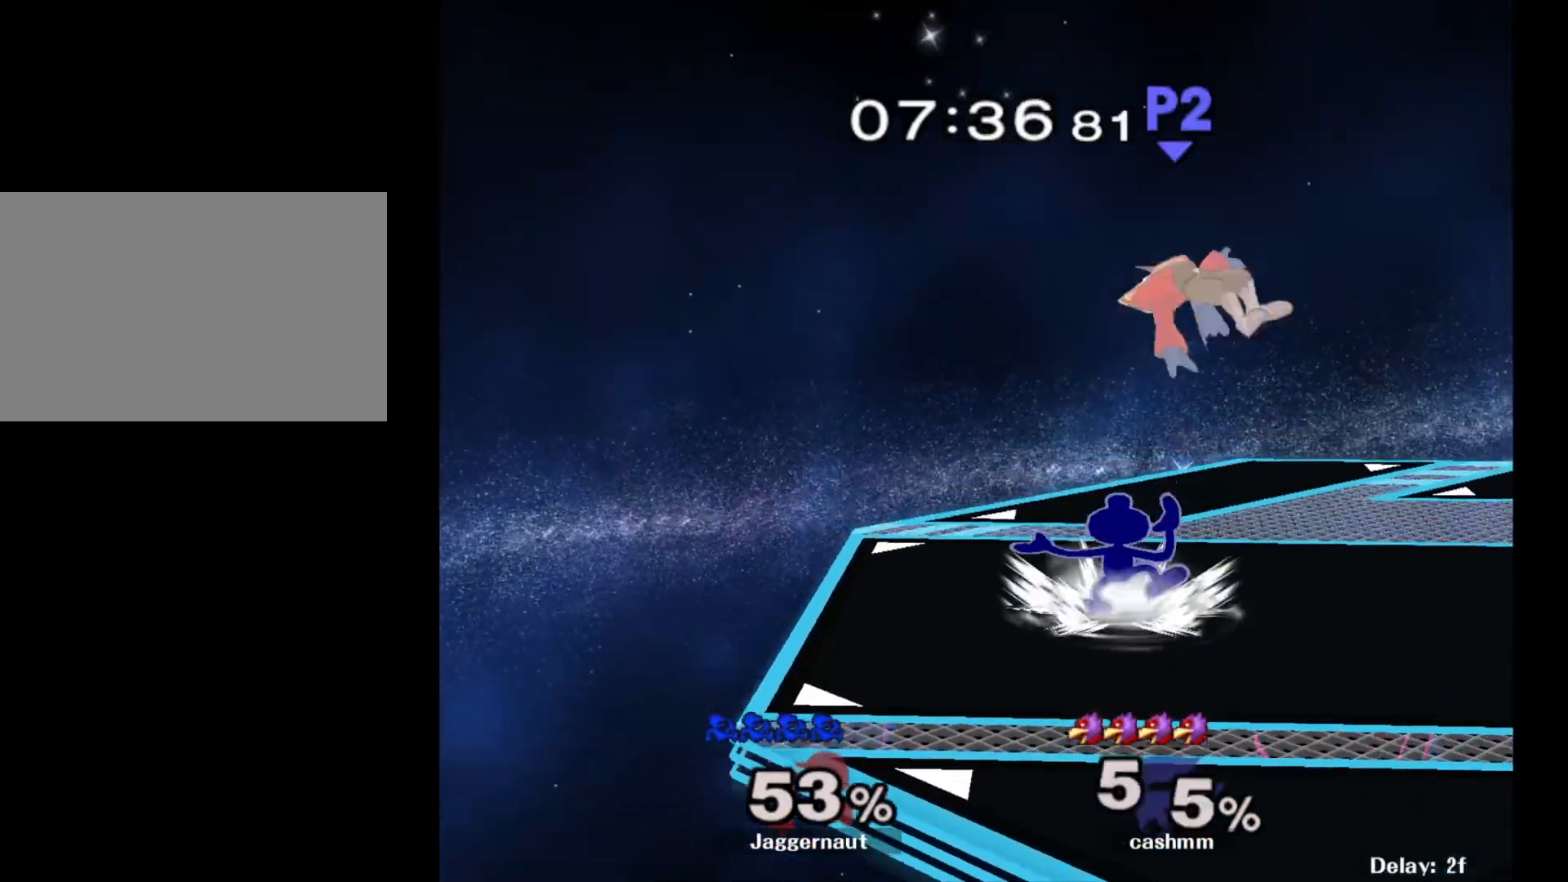
{"buttons": ["A", "Y"], "left_stick": "right", "right_stick": "center", "events": [[17, "left_stick", "center"], [283, "left_stick", "right"], [367, "Y", "down"], [500, "A", "down"]]}
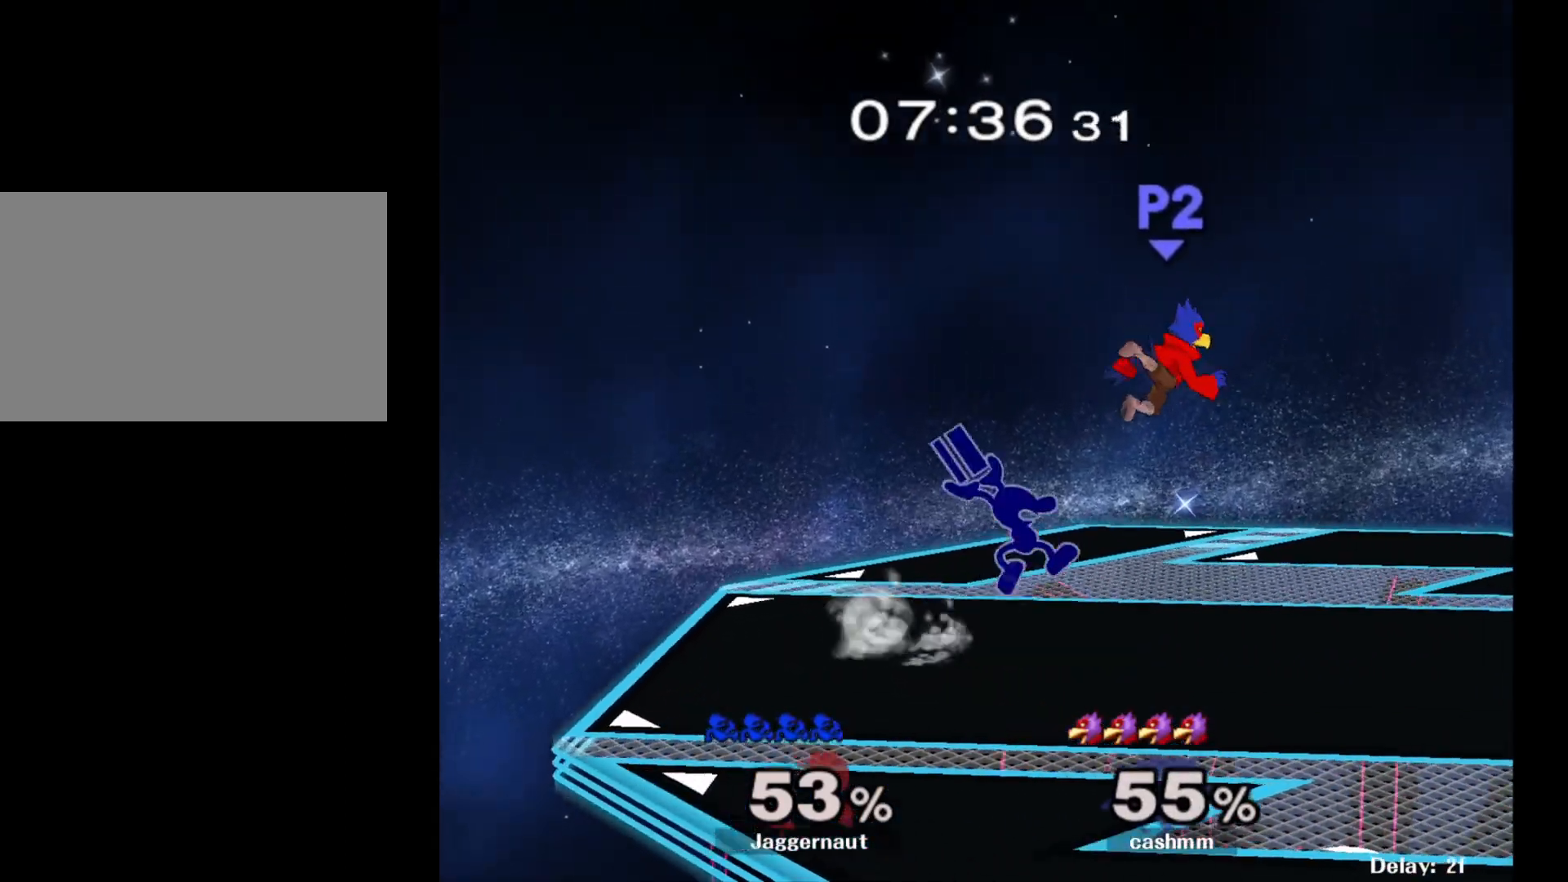
{"buttons": [], "left_stick": "right", "right_stick": "center", "events": [[33, "Y", "up"], [150, "A", "up"]]}
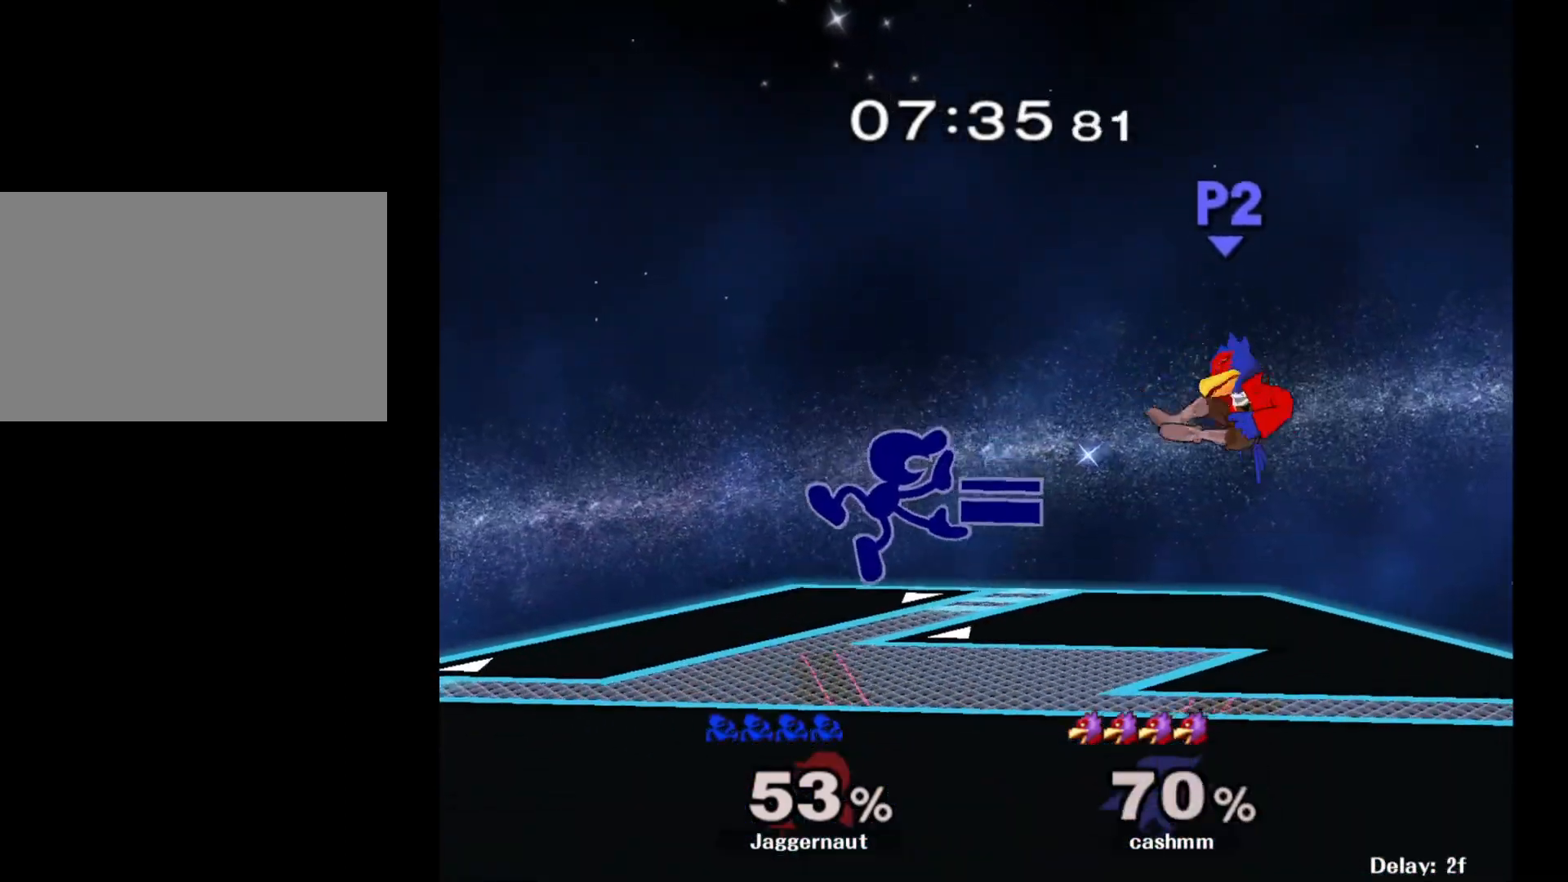
{"buttons": [], "left_stick": "right", "right_stick": "center", "events": [[367, "left_stick", "center"], [433, "left_stick", "right"]]}
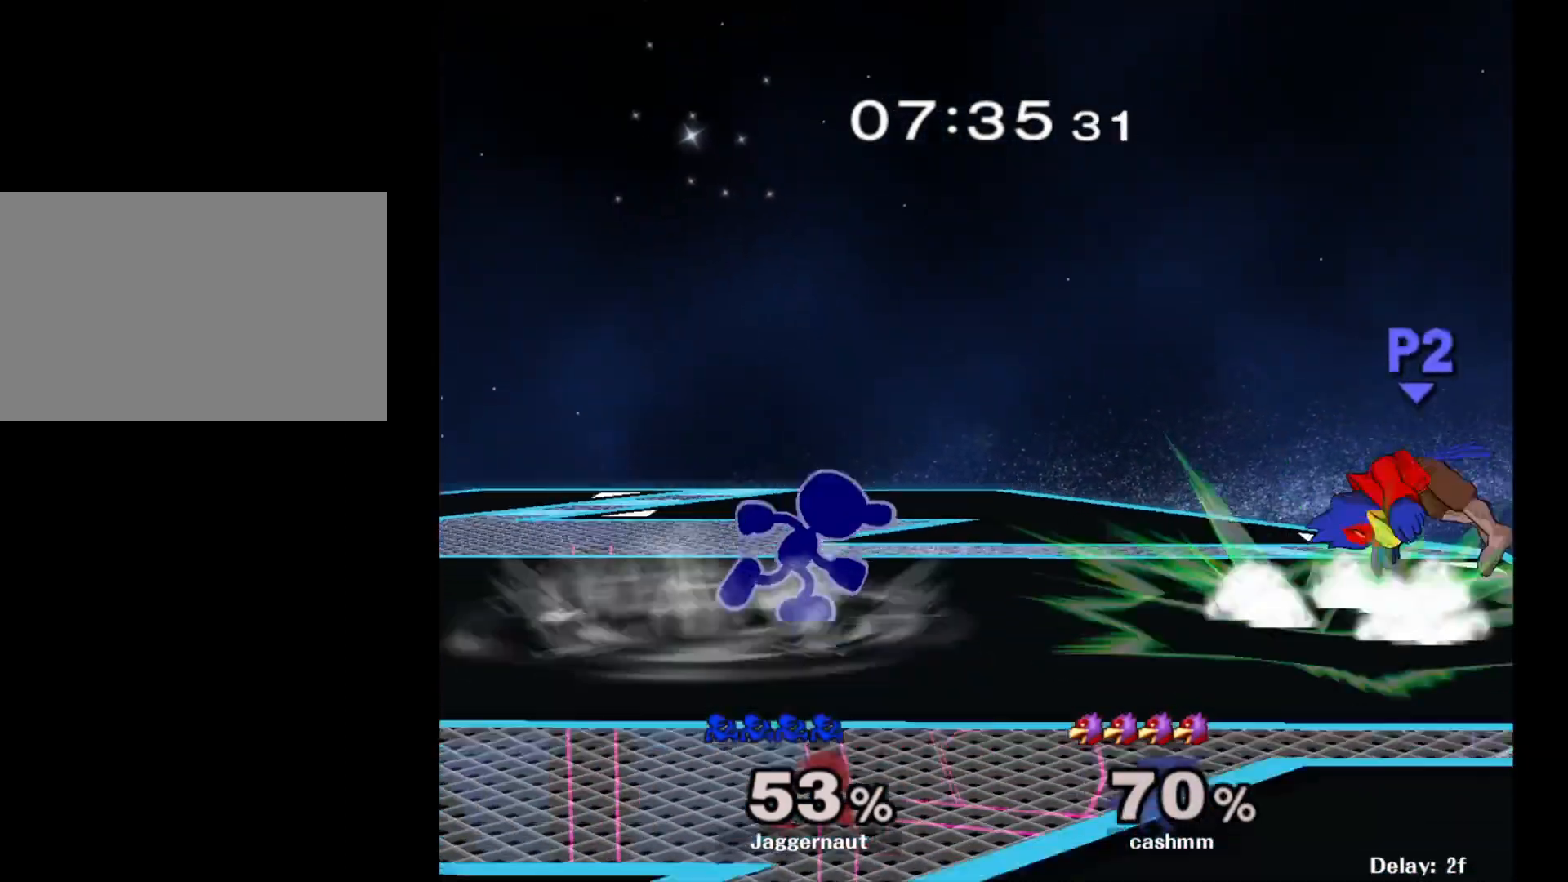
{"buttons": [], "left_stick": "right", "right_stick": "center", "events": []}
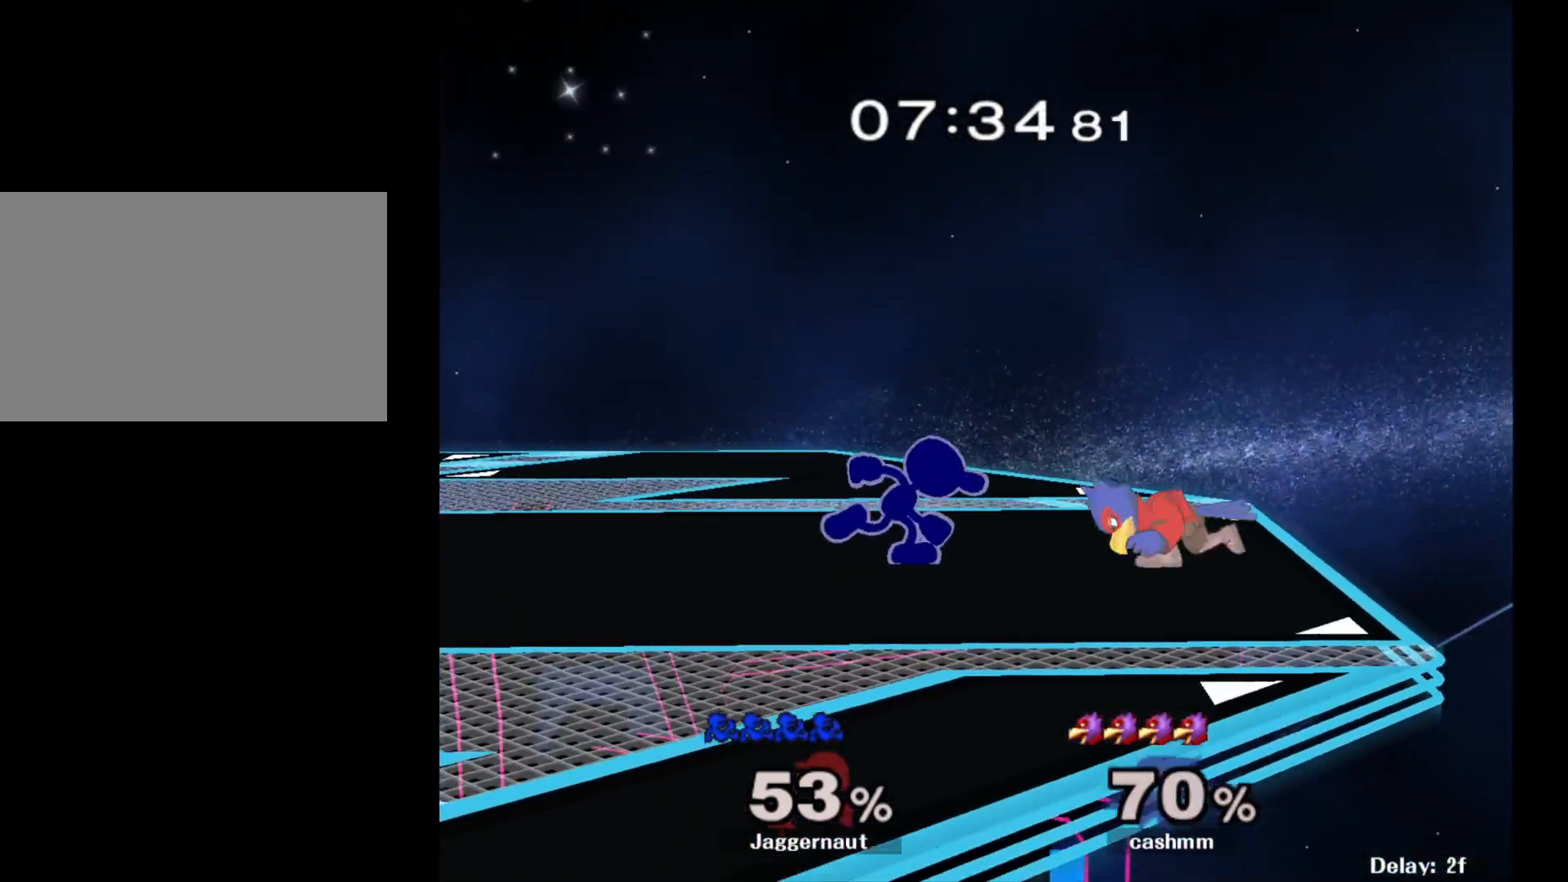
{"buttons": [], "left_stick": "down", "right_stick": "center", "events": [[83, "left_stick", "down"], [233, "A", "down"], [383, "A", "up"]]}
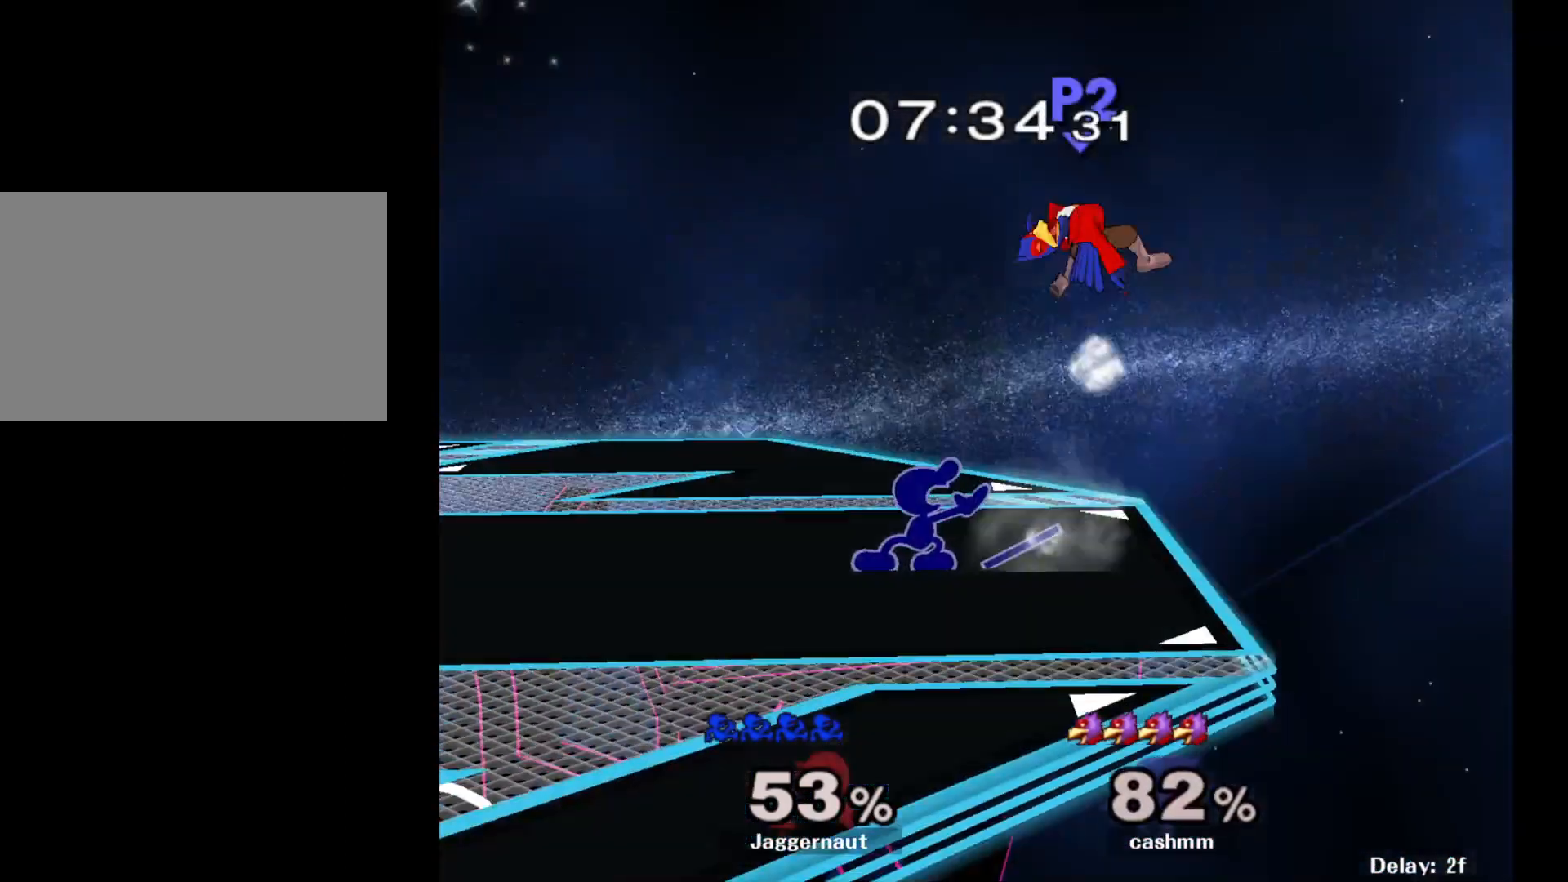
{"buttons": ["Y"], "left_stick": "right", "right_stick": "center", "events": [[17, "left_stick", "center"], [250, "Y", "down"], [350, "Y", "up"], [450, "left_stick", "right"], [500, "Y", "down"]]}
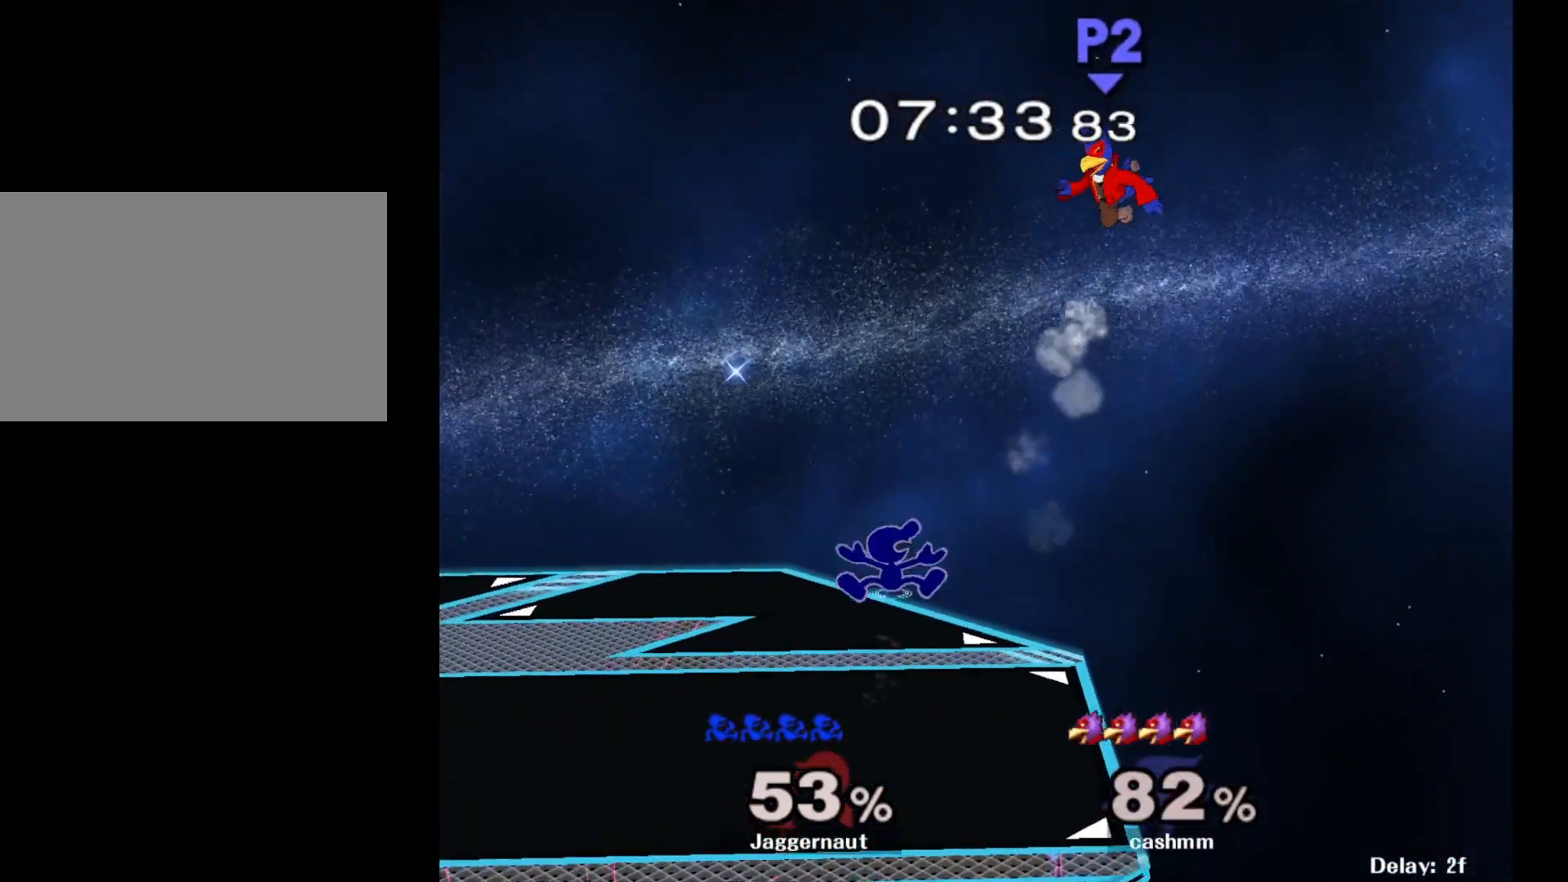
{"buttons": [], "left_stick": "left", "right_stick": "center", "events": [[67, "left_stick", "center"], [83, "A", "down"], [133, "Y", "up"], [217, "A", "up"], [317, "left_stick", "right"], [450, "left_stick", "left"]]}
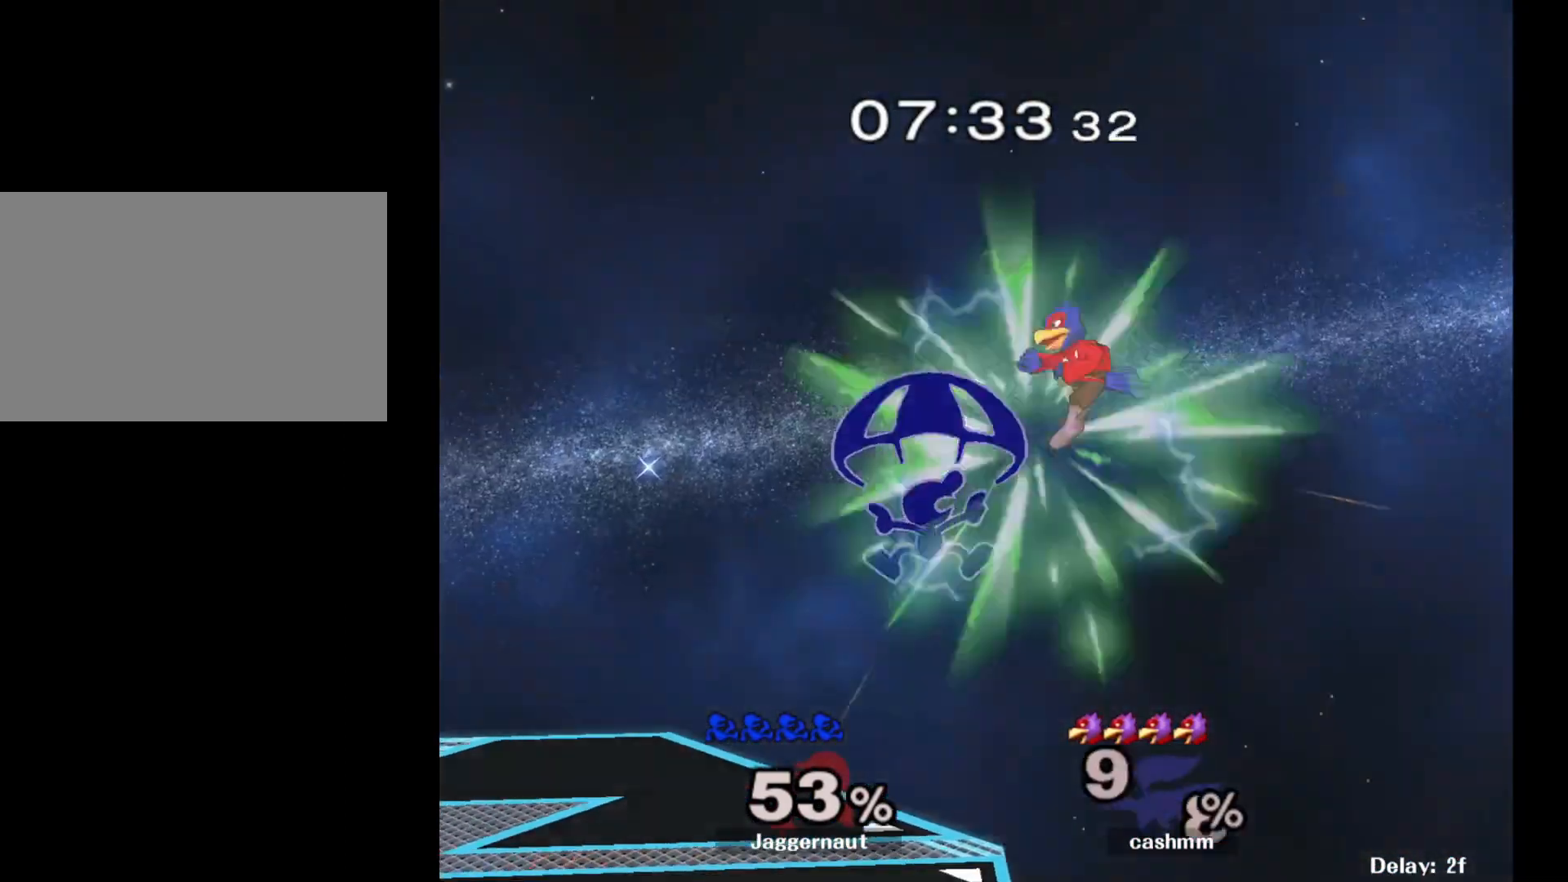
{"buttons": [], "left_stick": "down-left", "right_stick": "center", "events": [[450, "left_stick", "down-left"]]}
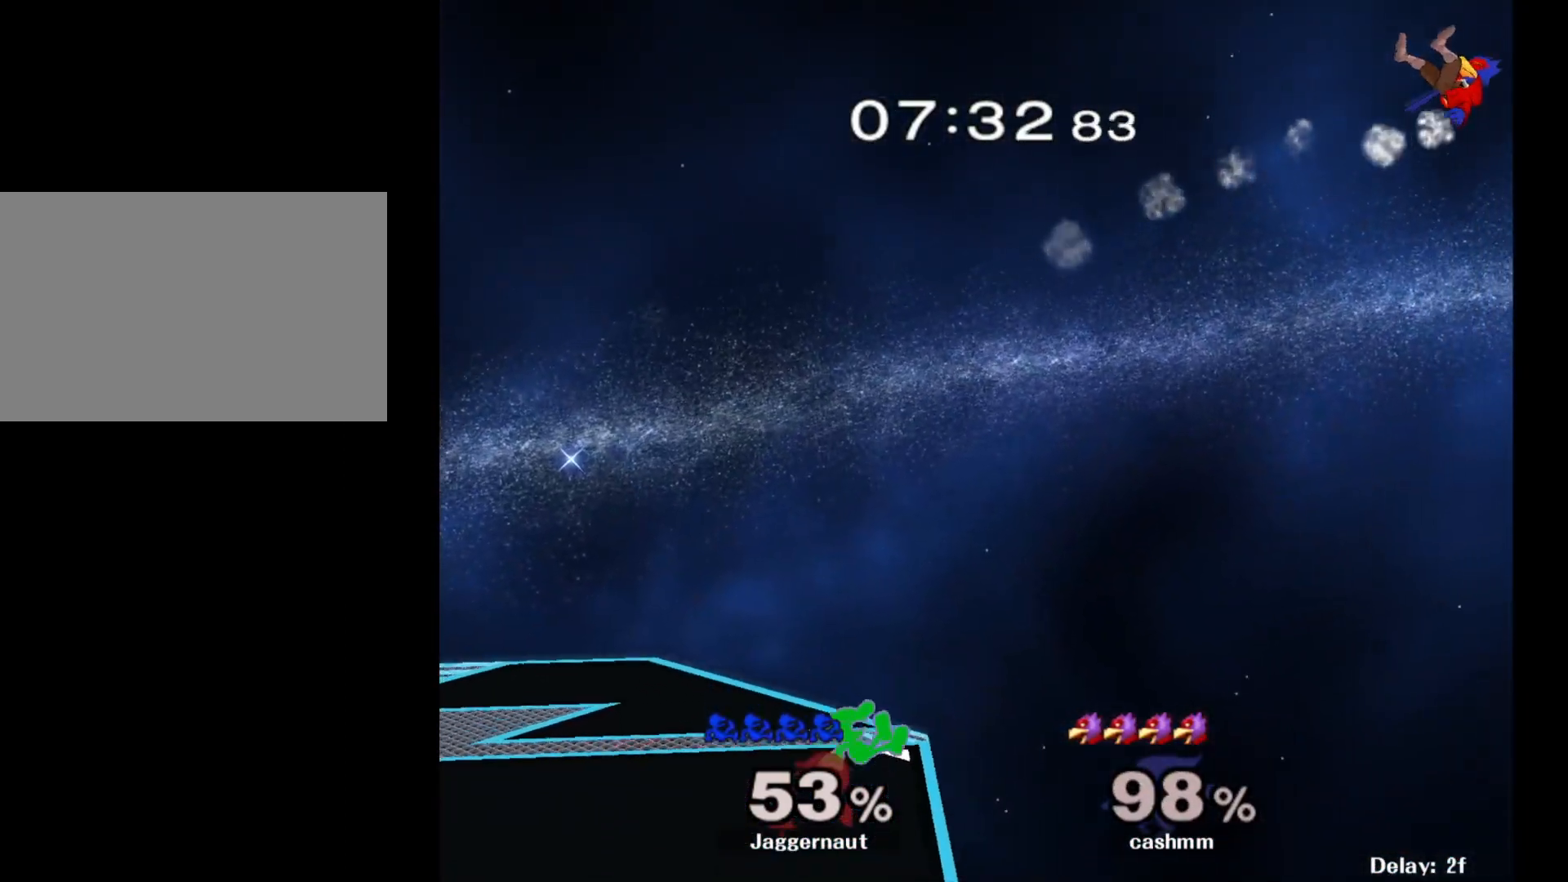
{"buttons": ["R1"], "left_stick": "down-right", "right_stick": "center", "events": [[17, "R1", "down"], [167, "left_stick", "center"], [200, "R1", "up"], [333, "Y", "down"], [333, "left_stick", "down-right"], [417, "R1", "down"], [500, "Y", "up"]]}
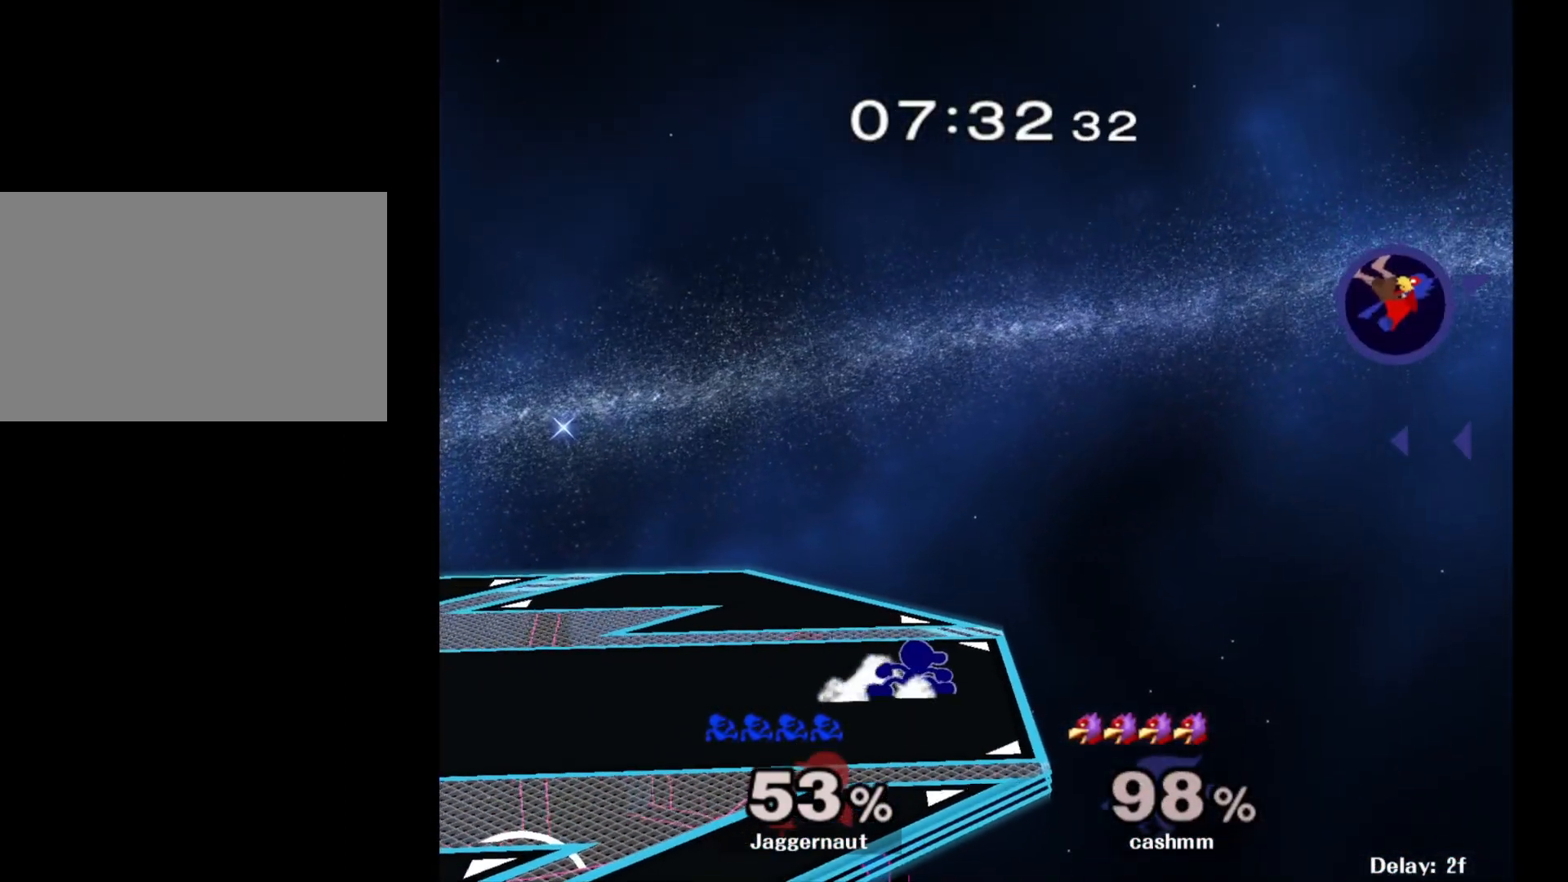
{"buttons": ["Y"], "left_stick": "center", "right_stick": "center", "events": [[17, "left_stick", "center"], [50, "R1", "up"], [167, "left_stick", "left"], [350, "left_stick", "center"], [500, "Y", "down"]]}
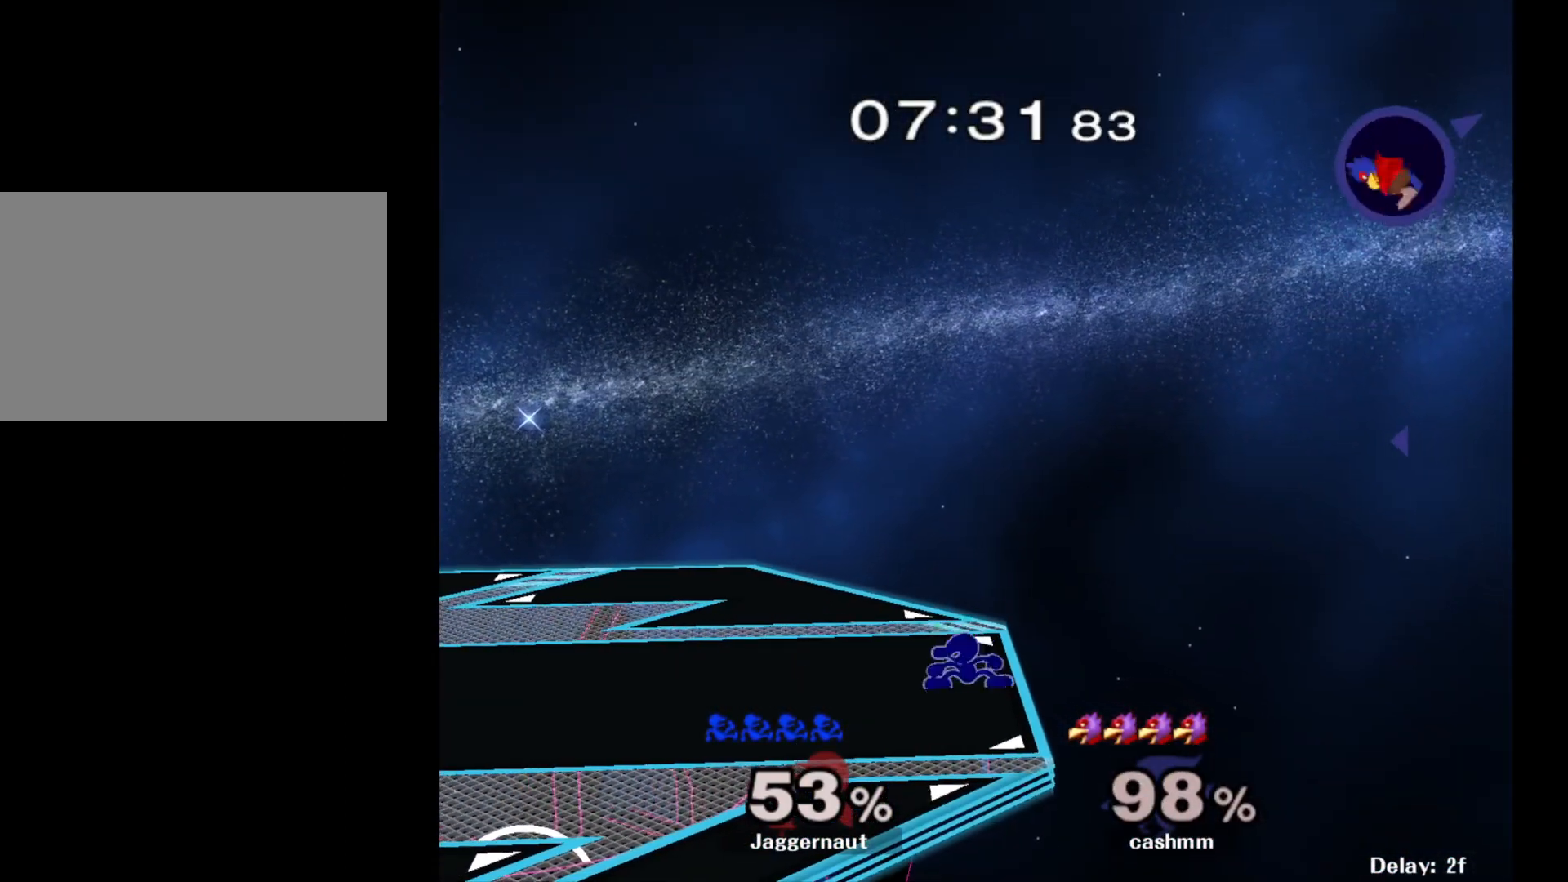
{"buttons": [], "left_stick": "right", "right_stick": "center", "events": [[50, "Y", "up"], [100, "left_stick", "right"], [367, "left_stick", "center"], [433, "left_stick", "right"]]}
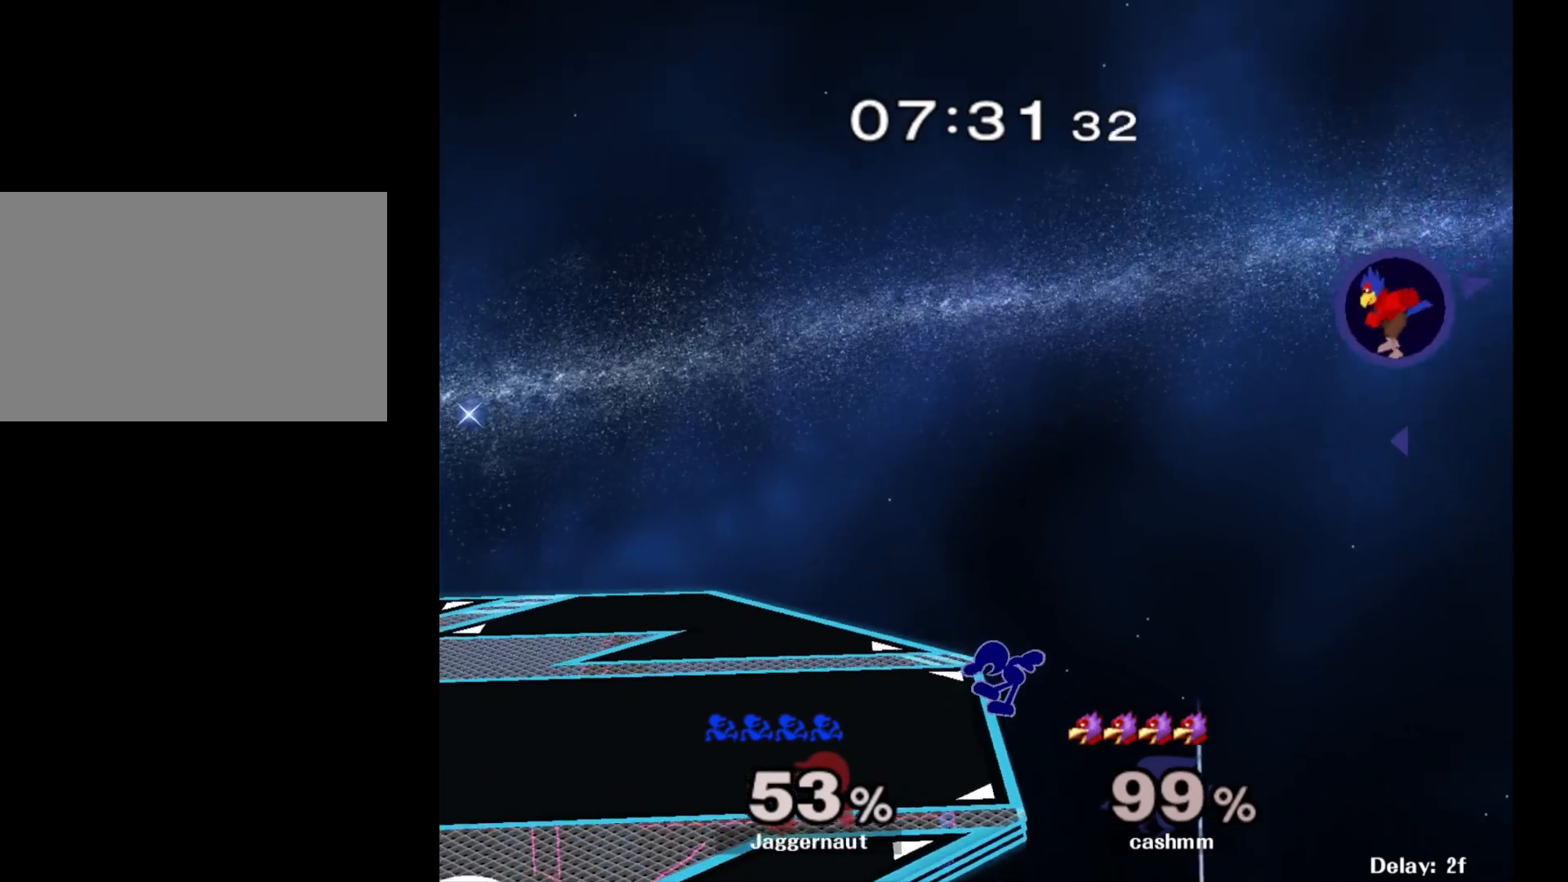
{"buttons": [], "left_stick": "center", "right_stick": "center", "events": [[83, "left_stick", "center"]]}
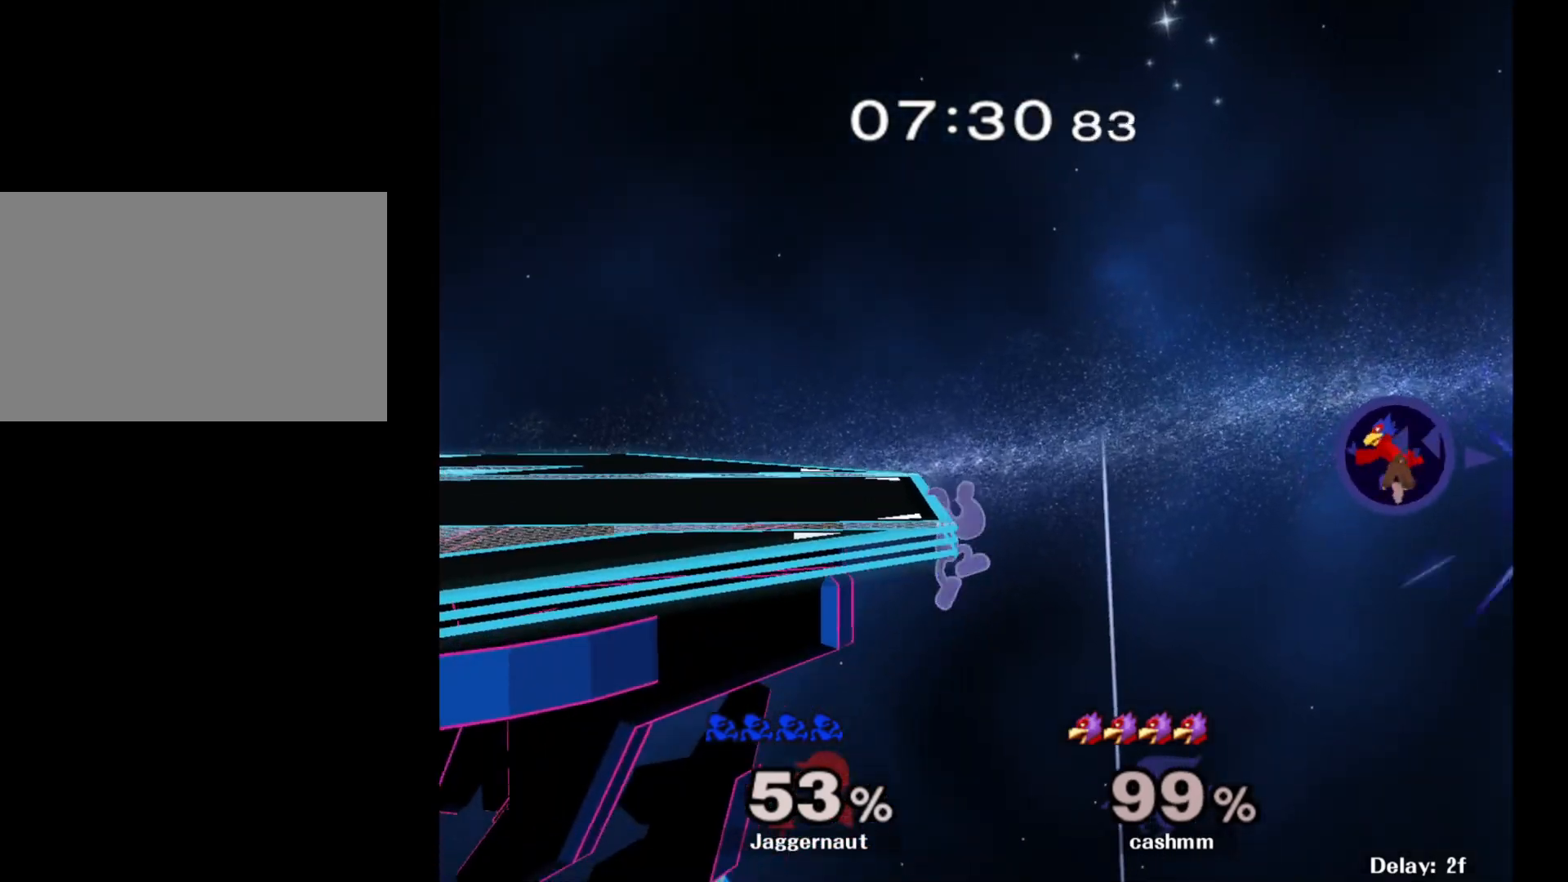
{"buttons": [], "left_stick": "left", "right_stick": "center", "events": [[483, "left_stick", "left"]]}